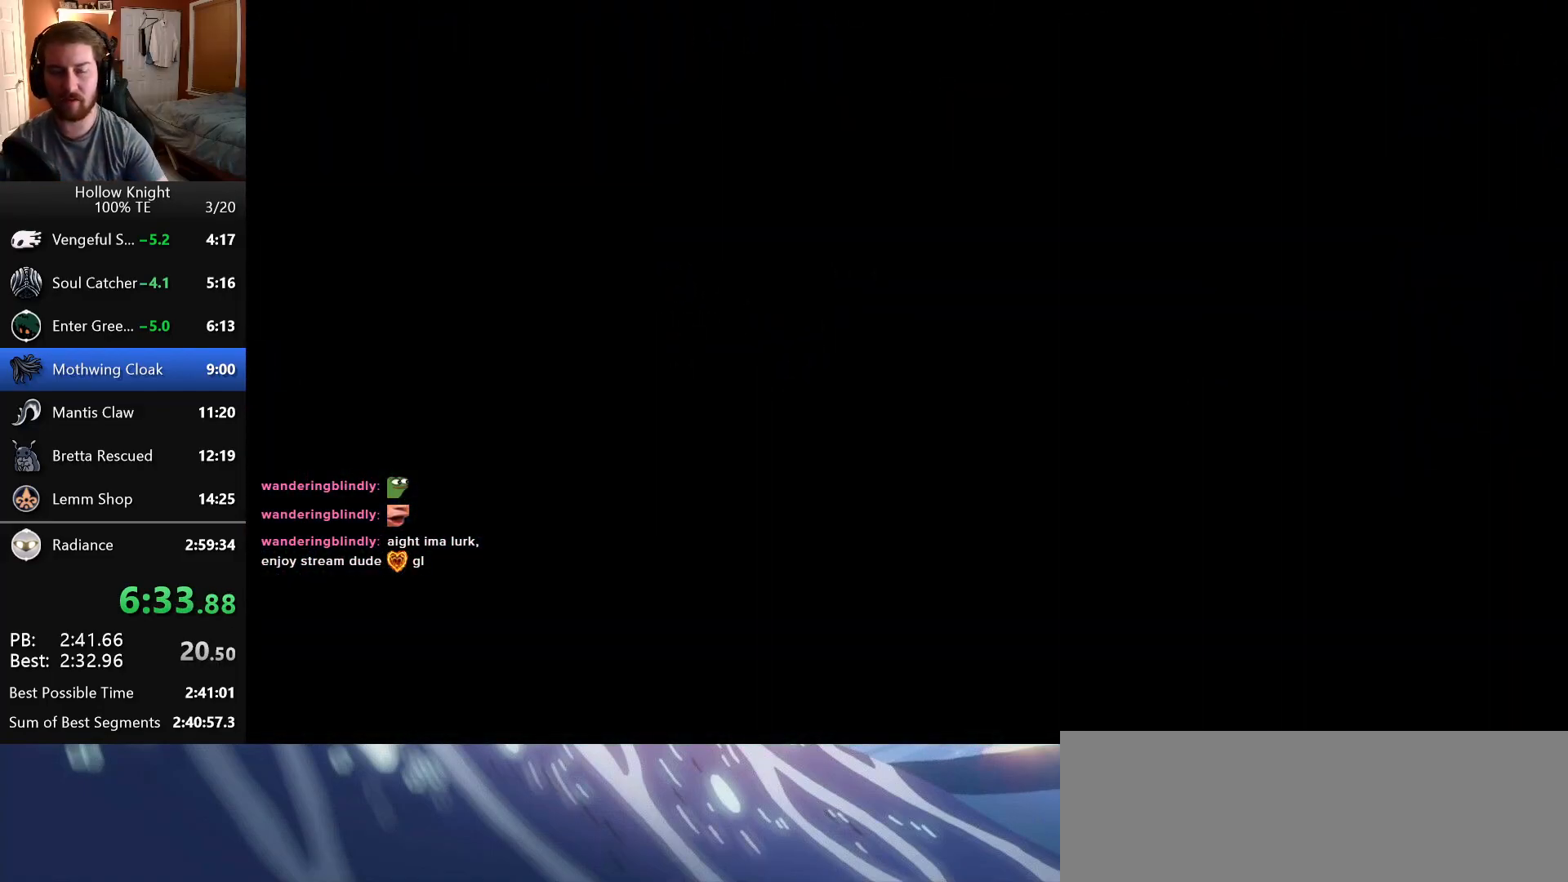
Gameplay with keyboard; each line is a JSON object with the keys held at the frame after it. "events" lists presses ("down") and releases ("up") of "attack", "cast", "dash", "down", "dreamnail", "escape", "focus", "jump", "left", "return", "right", "superdash" and "up" between this image and that frame as [ms after this image, input, new state], when the widget could be followed in between. No other keys are recorded. Mouse input is not recorded. Key names are as the overlay labels them; some are game actions (e.g. jump) rather than physical keys. Not read: inventory.
{"keys": ["left"], "events": []}
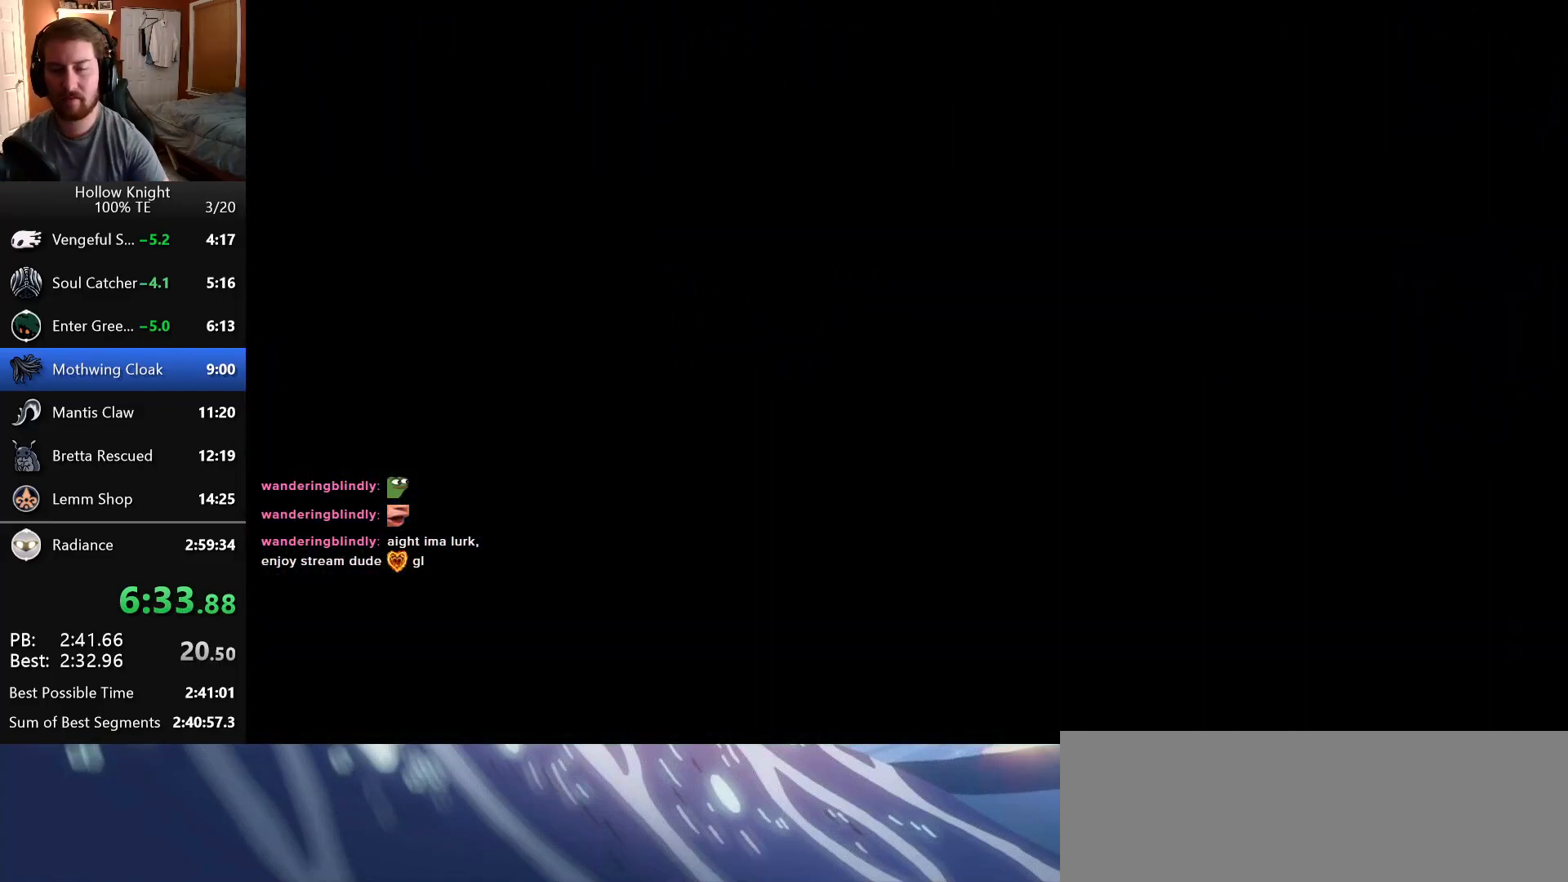
{"keys": ["left"], "events": []}
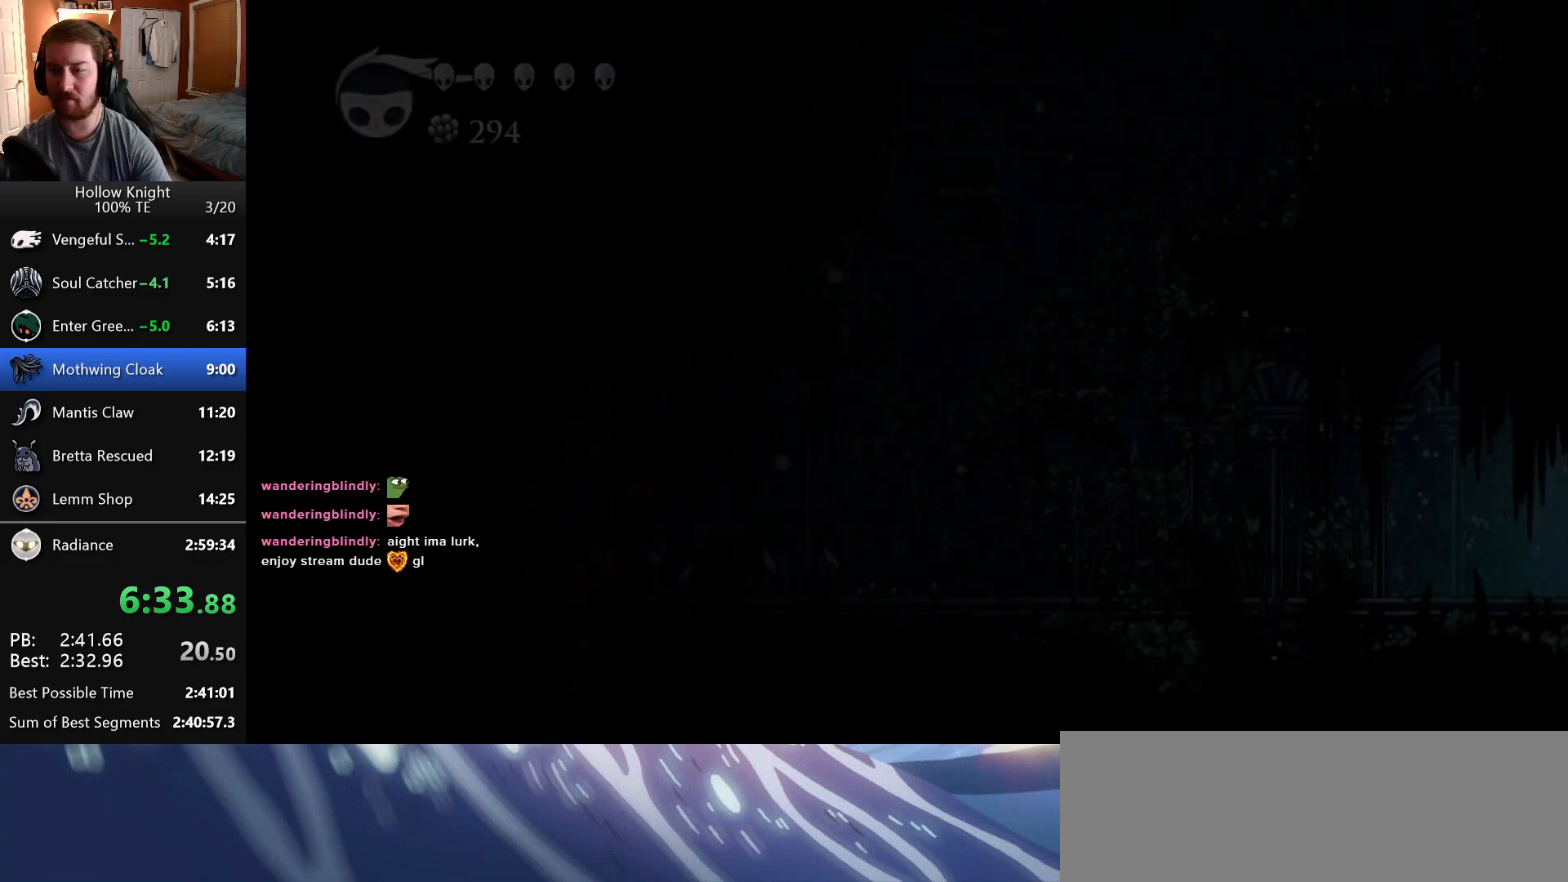
{"keys": ["left"], "events": []}
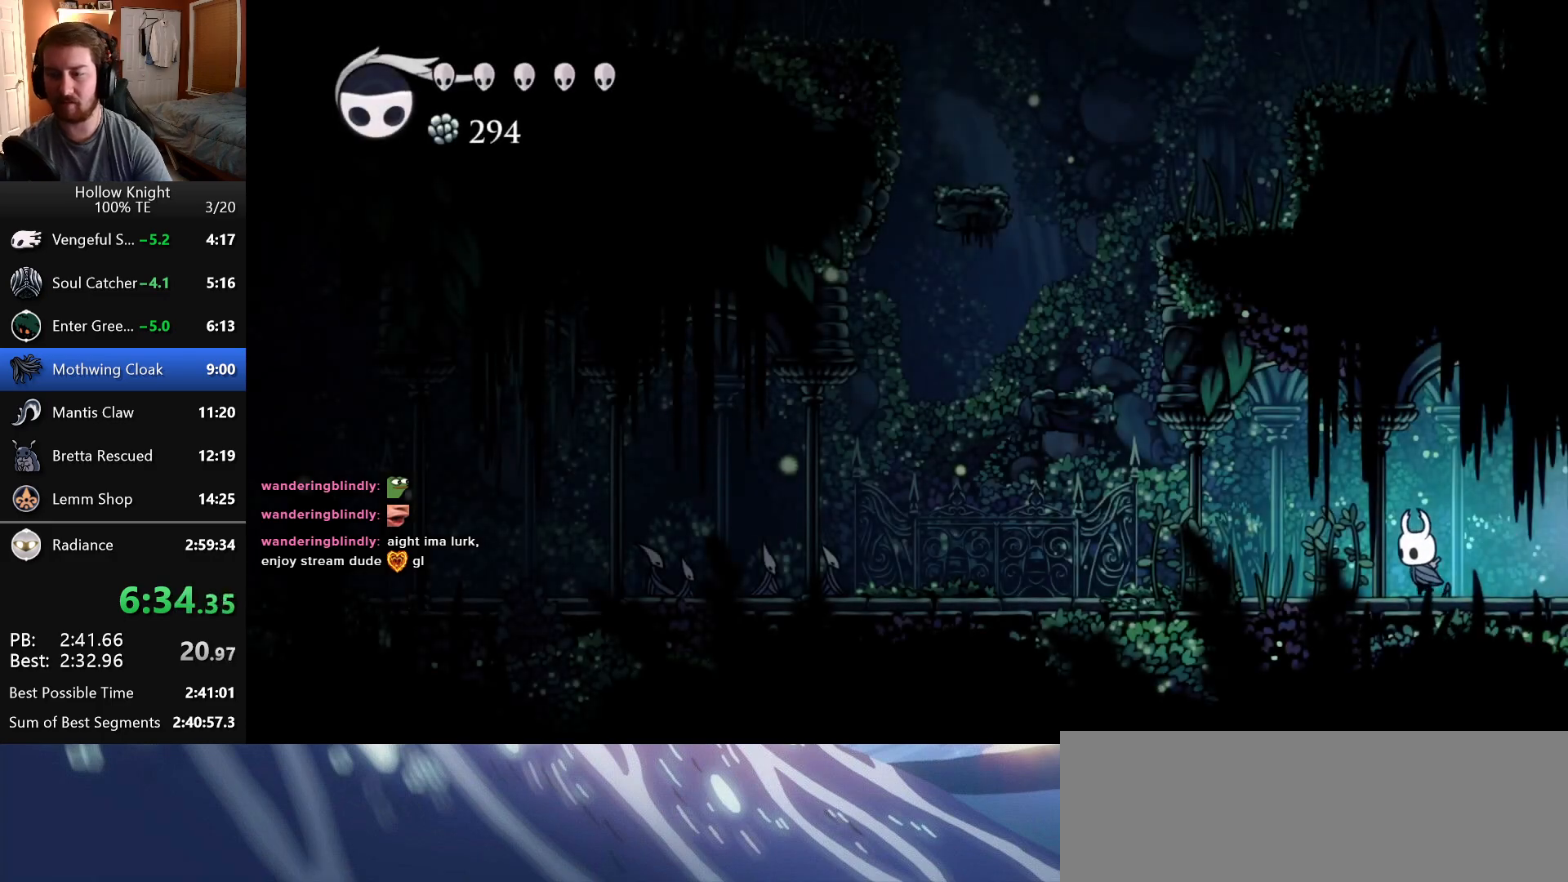
{"keys": ["attack", "left"], "events": [[66, "attack", "down"], [233, "attack", "up"], [466, "attack", "down"]]}
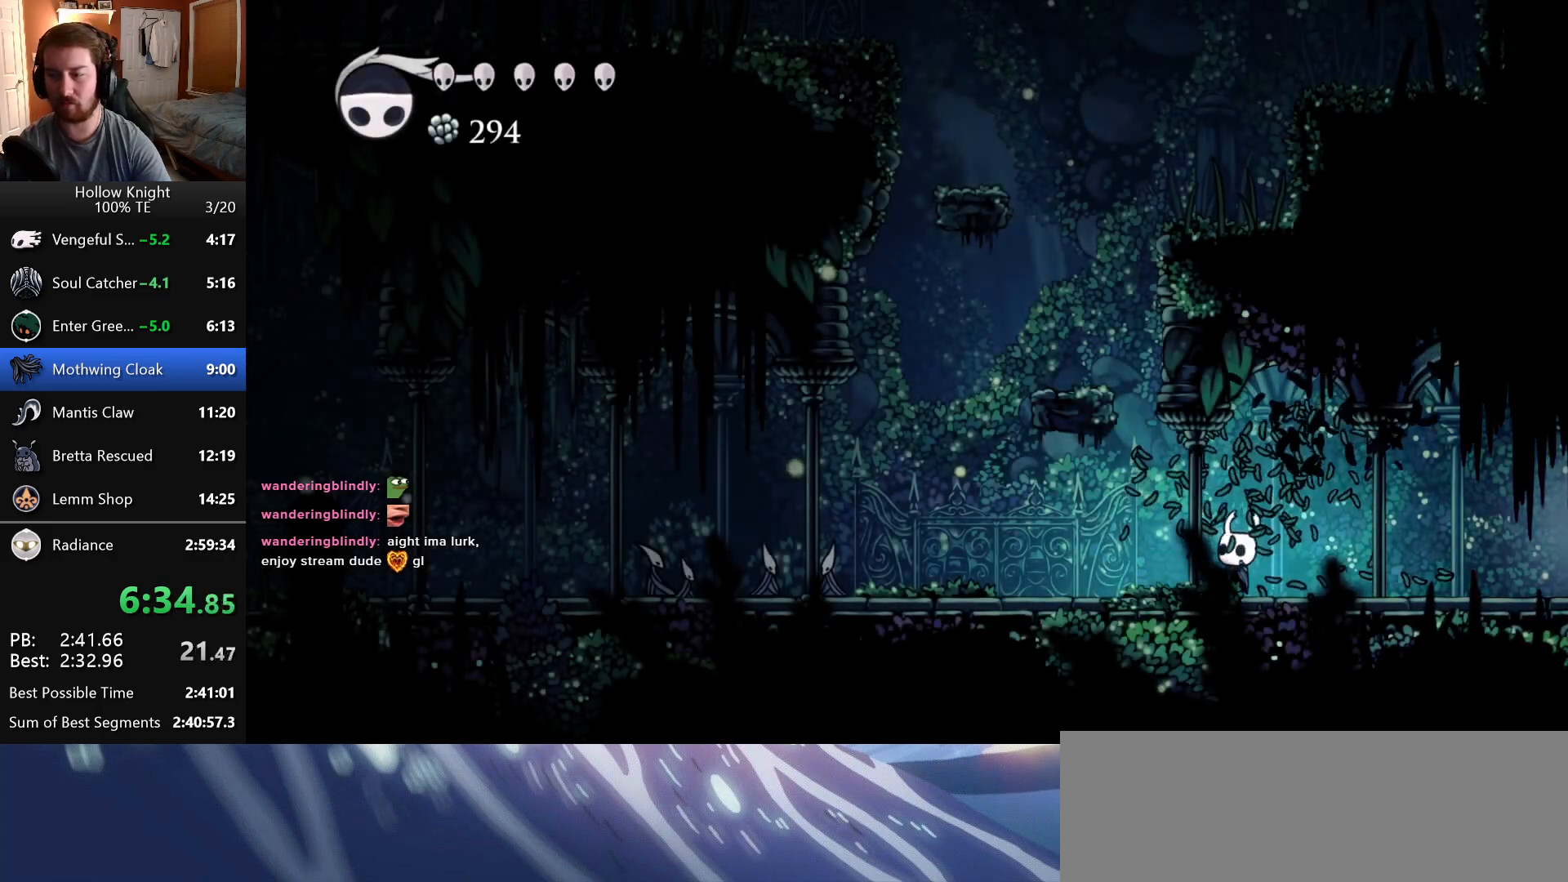
{"keys": ["attack", "left"], "events": [[150, "attack", "up"], [383, "attack", "down"]]}
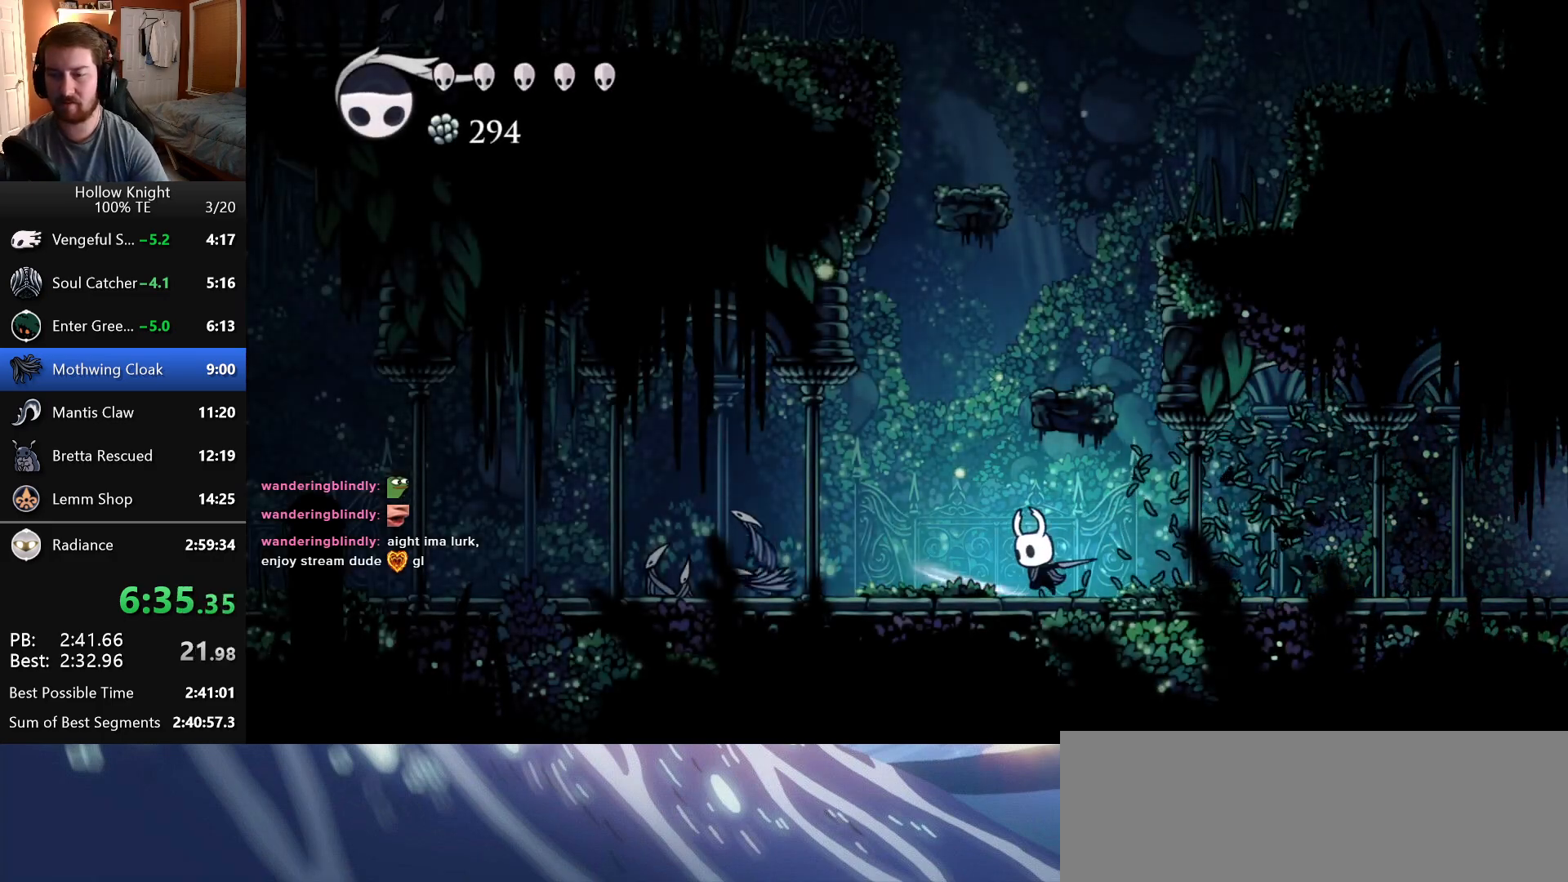
{"keys": ["left"], "events": [[66, "attack", "up"], [333, "attack", "down"], [500, "attack", "up"]]}
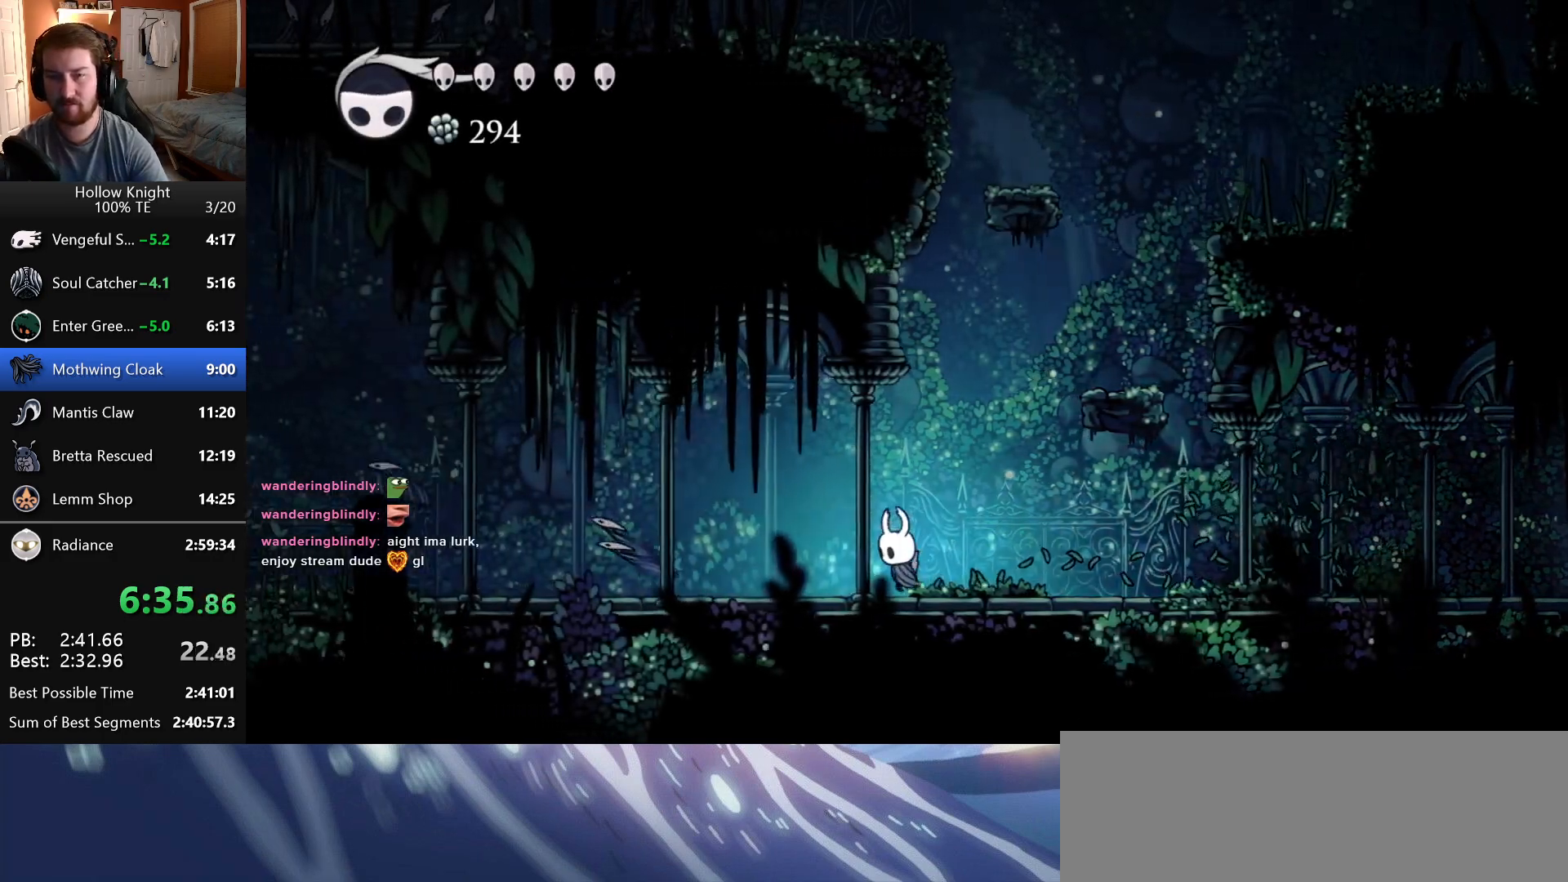
{"keys": ["left"], "events": [[250, "attack", "down"], [433, "attack", "up"]]}
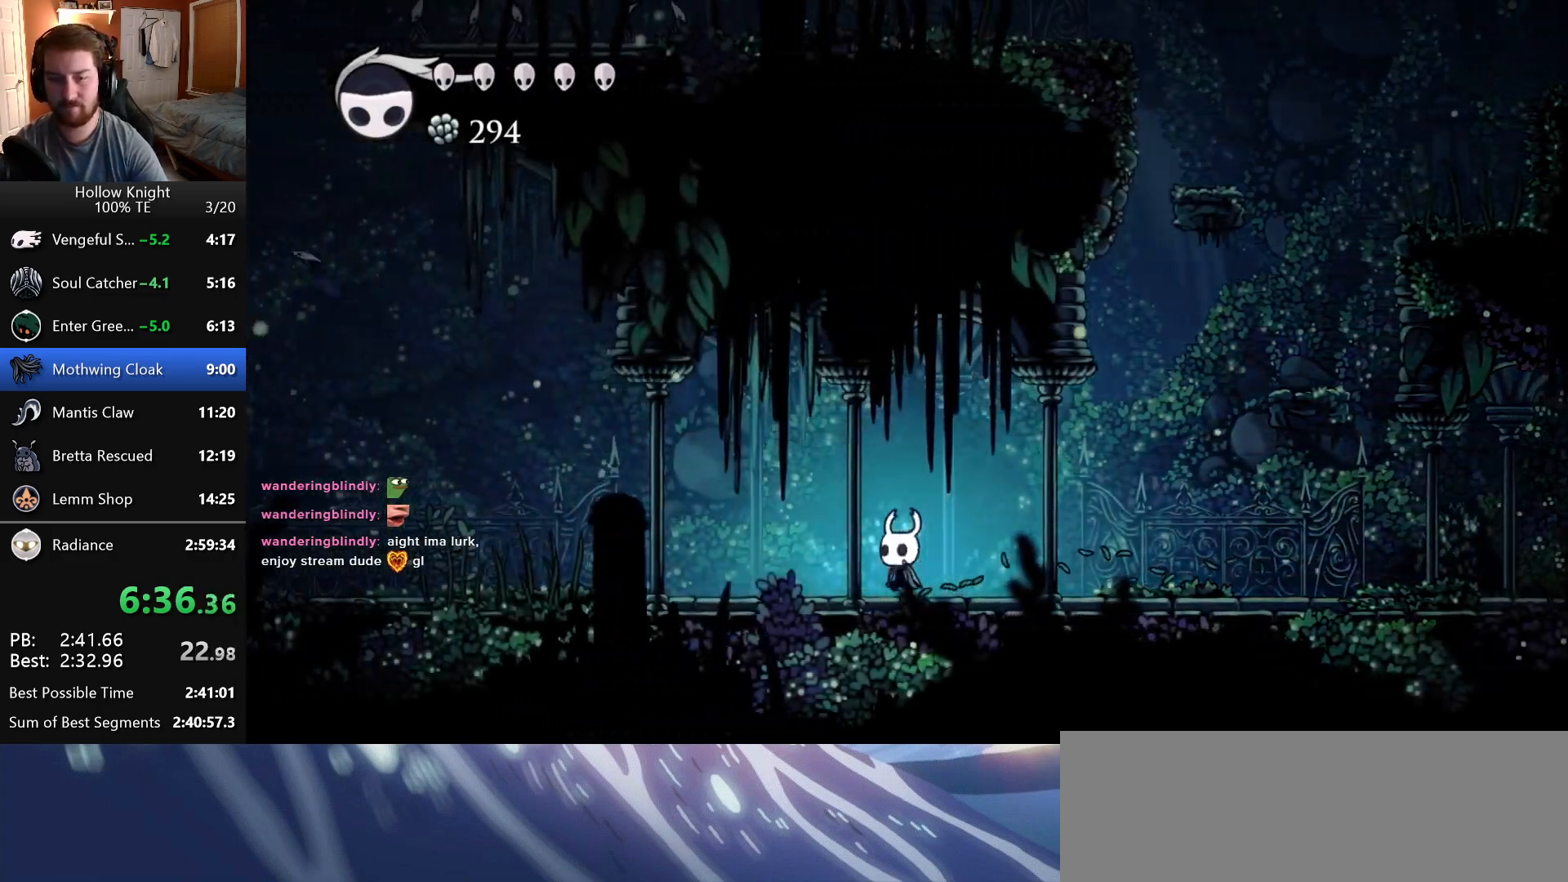
{"keys": ["left"], "events": []}
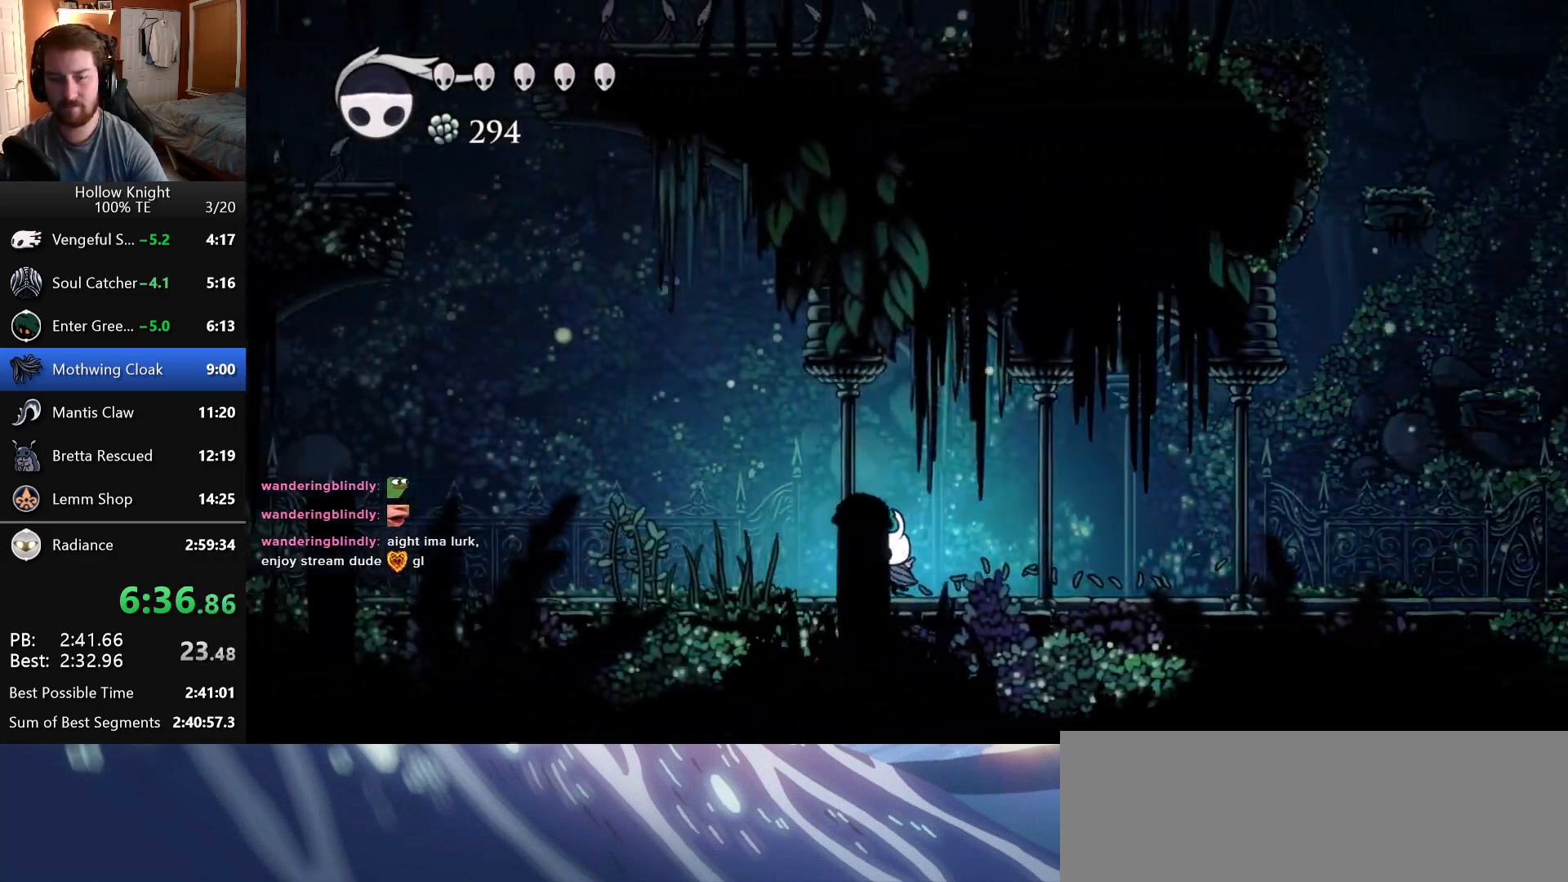
{"keys": ["left"], "events": [[183, "attack", "down"], [316, "attack", "up"]]}
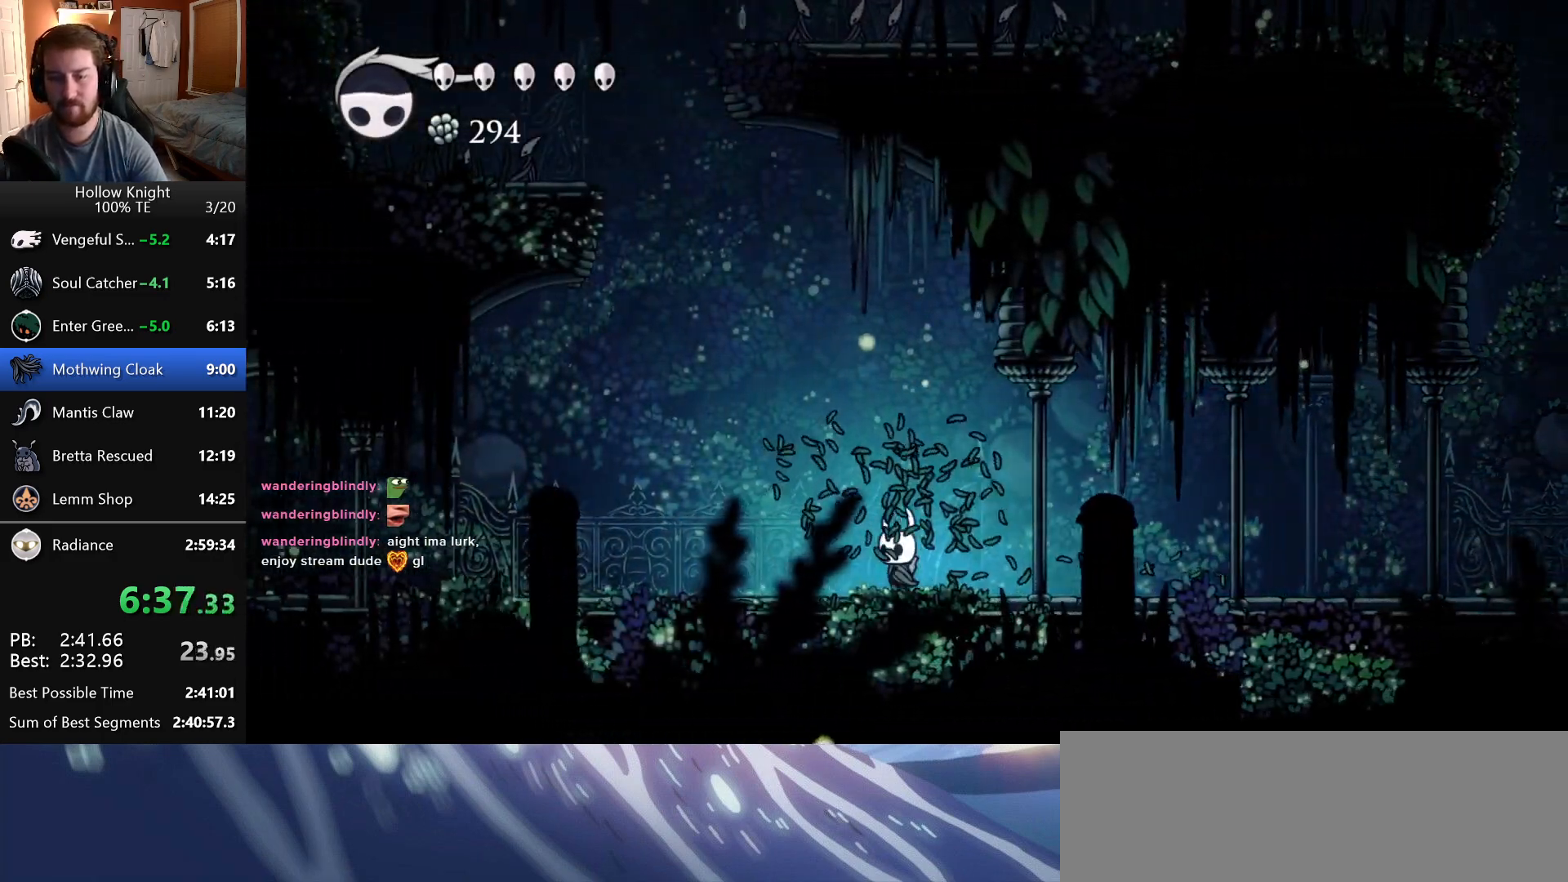
{"keys": ["left"], "events": []}
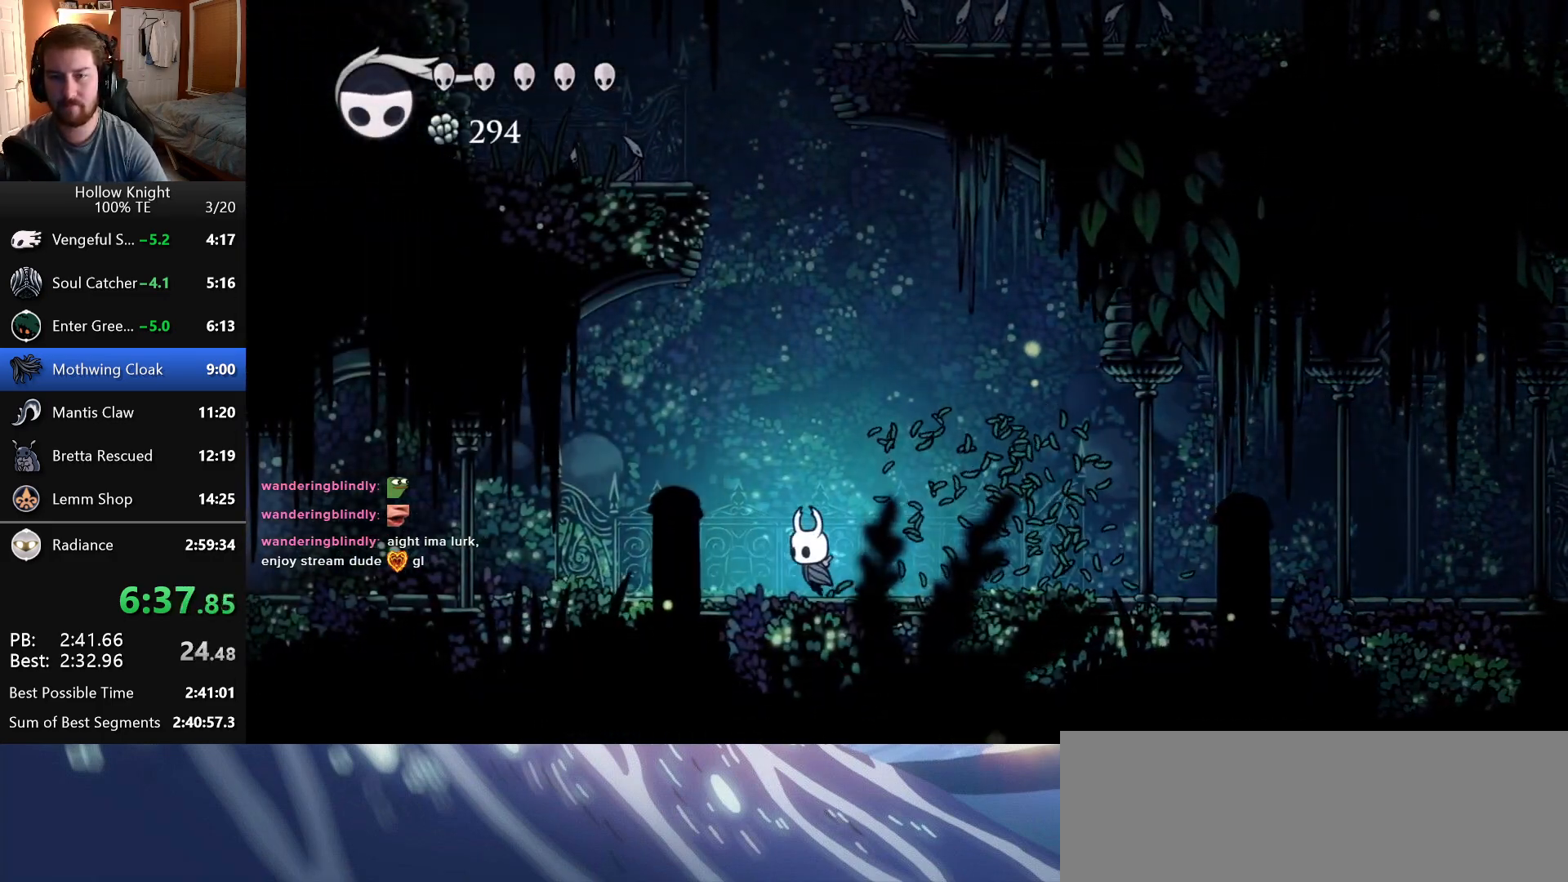
{"keys": ["attack", "jump", "left", "up"], "events": [[16, "jump", "down"], [450, "up", "down"], [500, "attack", "down"]]}
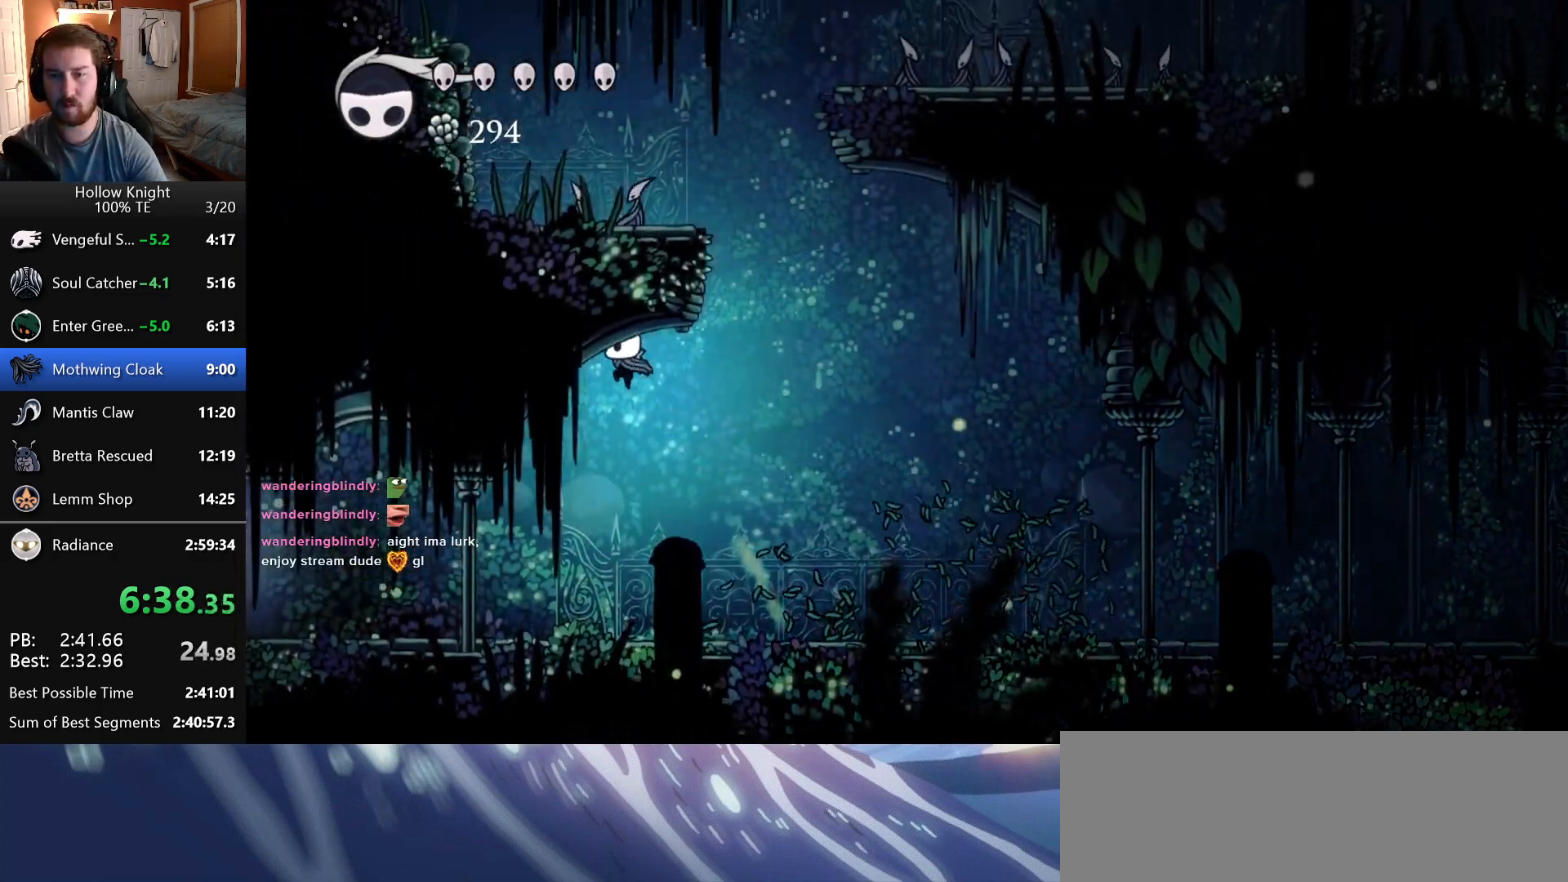
{"keys": ["attack", "left", "up"], "events": [[150, "up", "up"], [183, "attack", "up"], [183, "jump", "up"], [450, "up", "down"], [483, "attack", "down"]]}
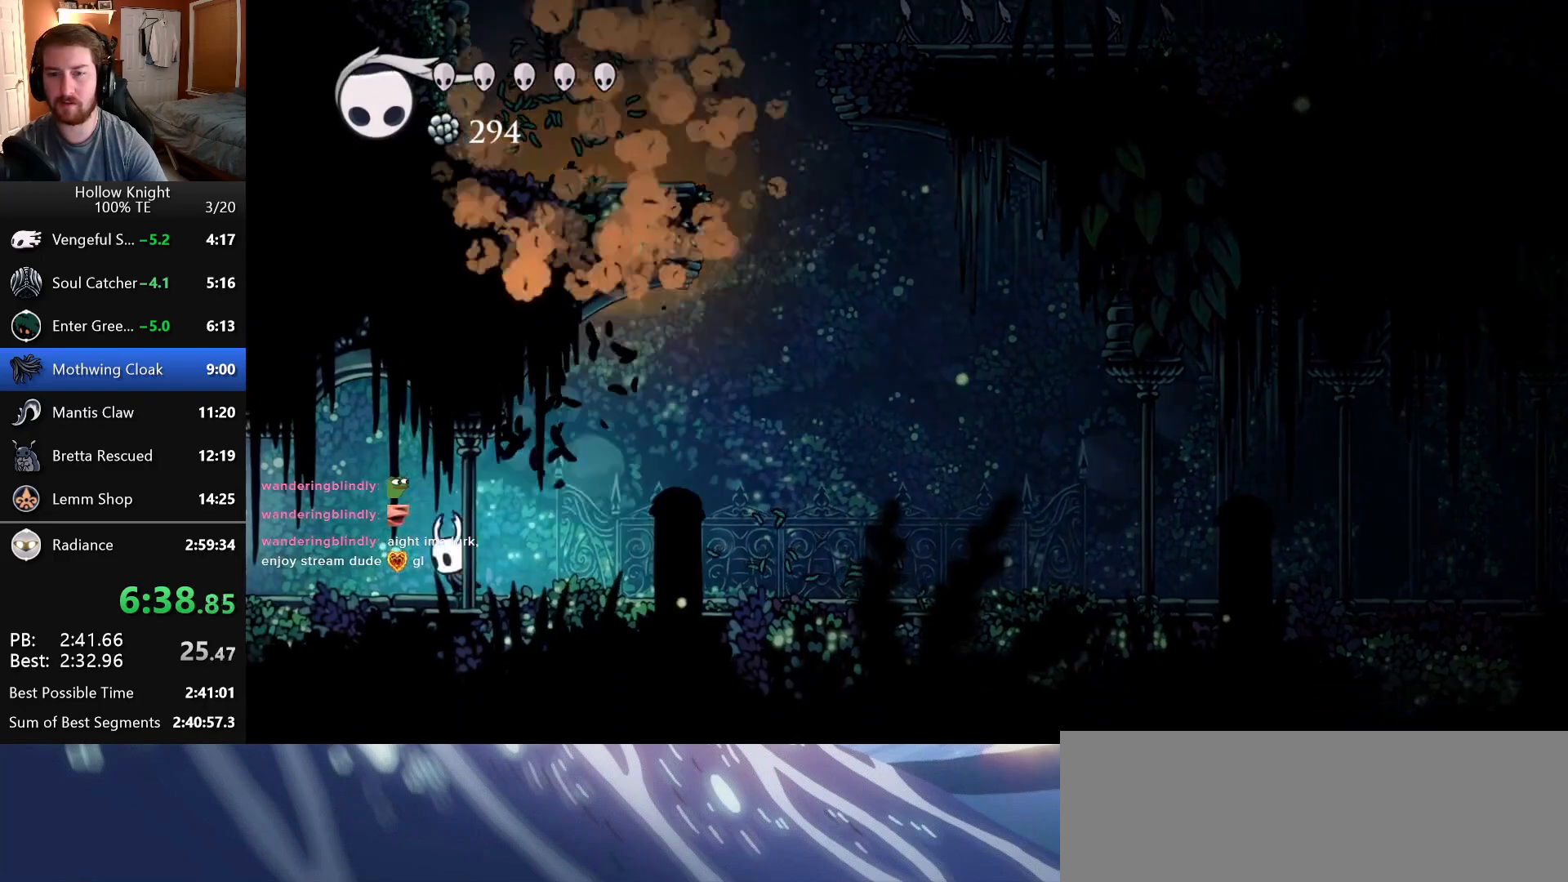
{"keys": ["attack", "left", "up"], "events": [[150, "attack", "up"], [433, "attack", "down"]]}
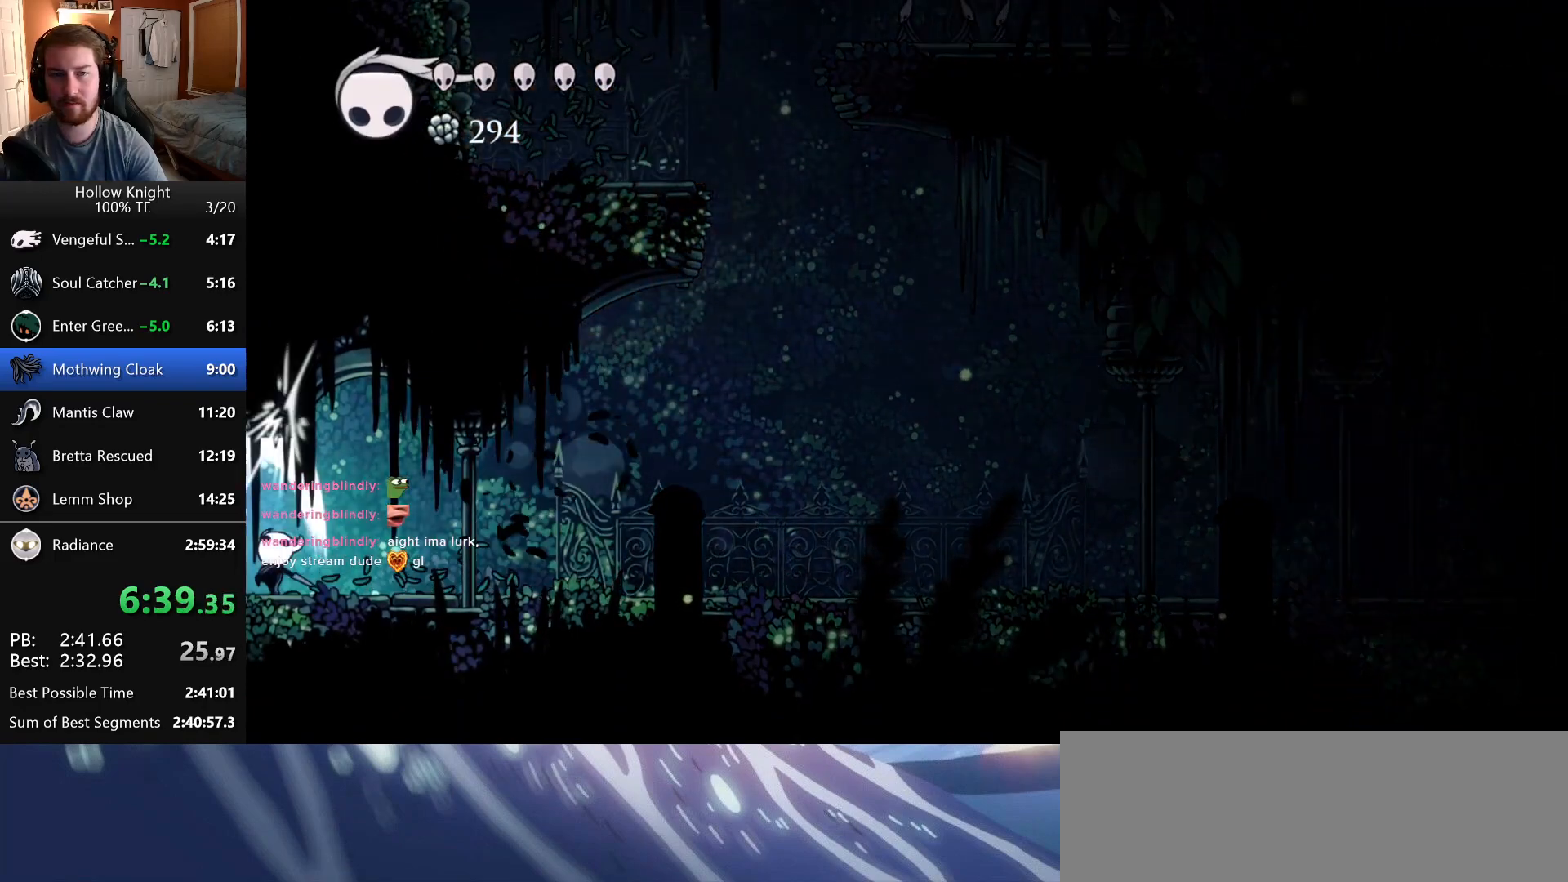
{"keys": ["left"], "events": [[33, "attack", "up"], [100, "attack", "down"], [183, "attack", "up"], [250, "attack", "down"], [350, "attack", "up"], [400, "up", "up"]]}
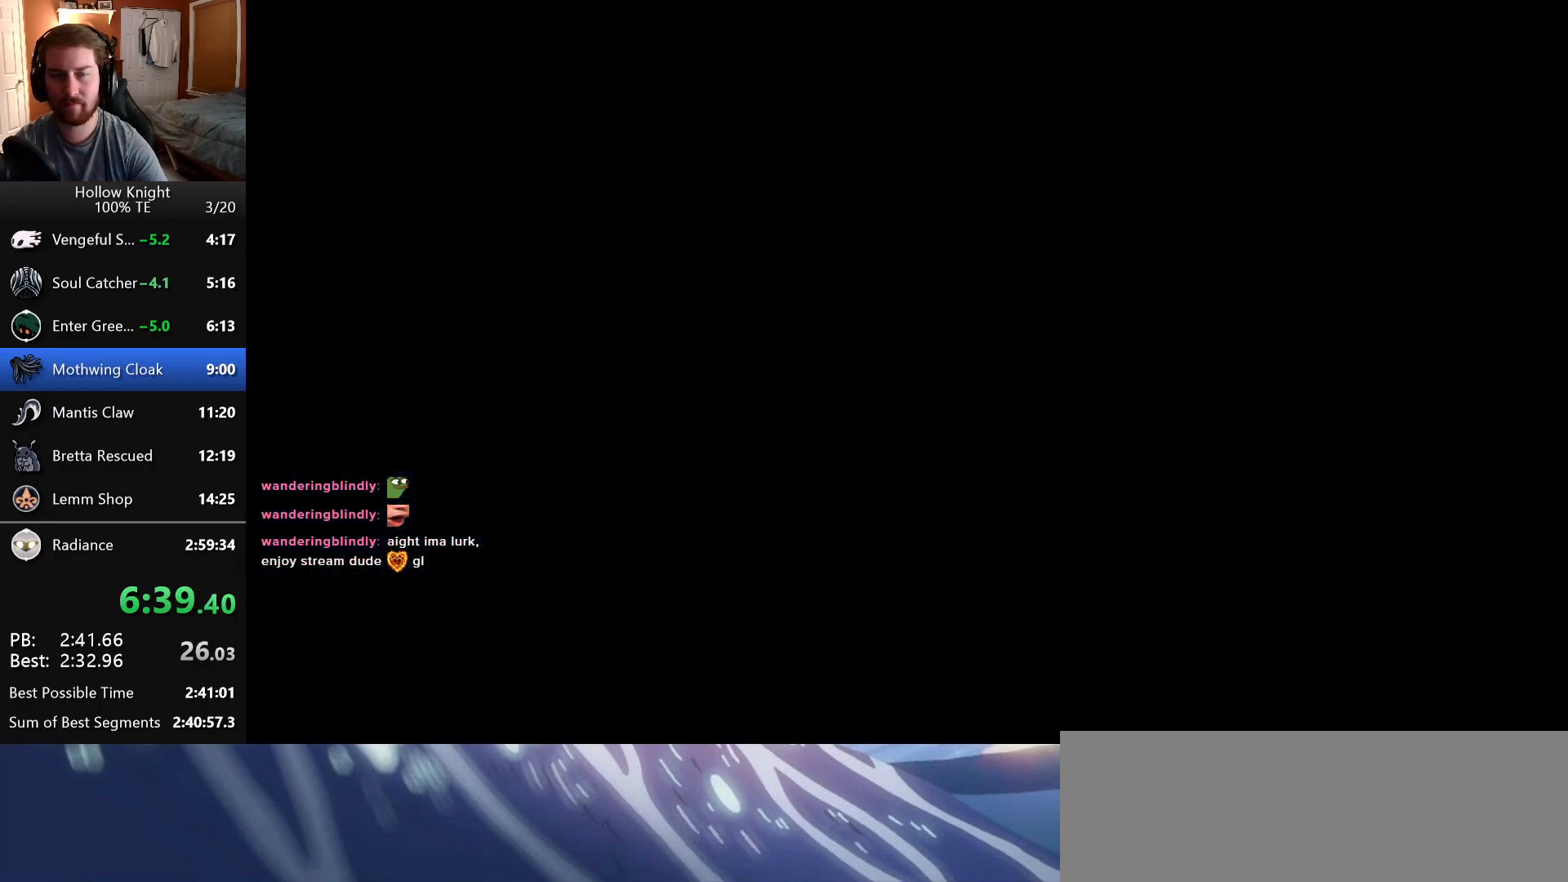
{"keys": ["left"], "events": []}
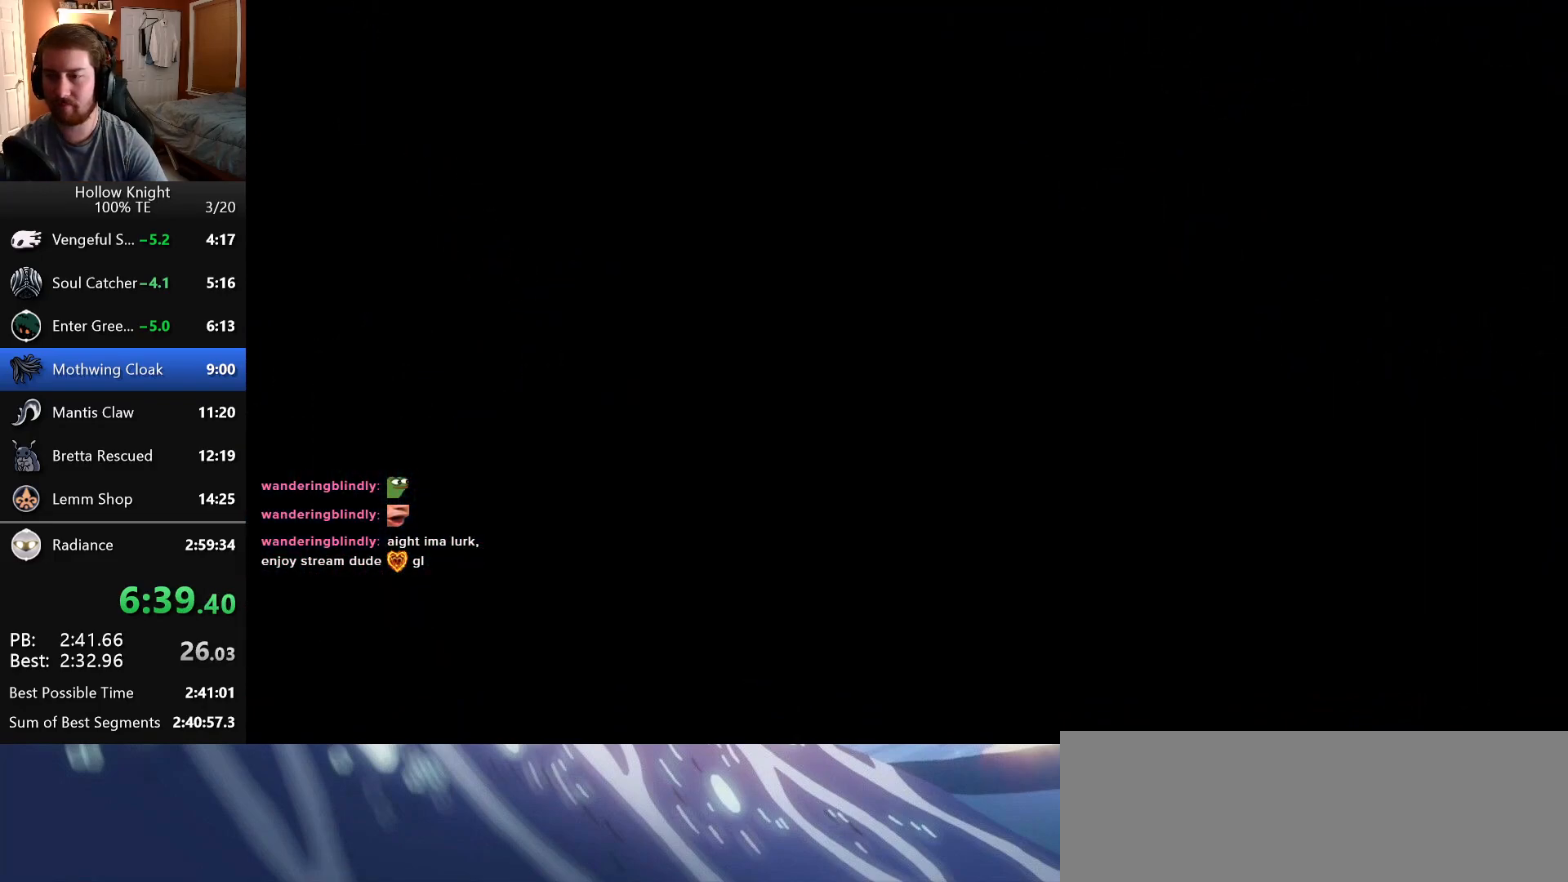
{"keys": ["left"], "events": []}
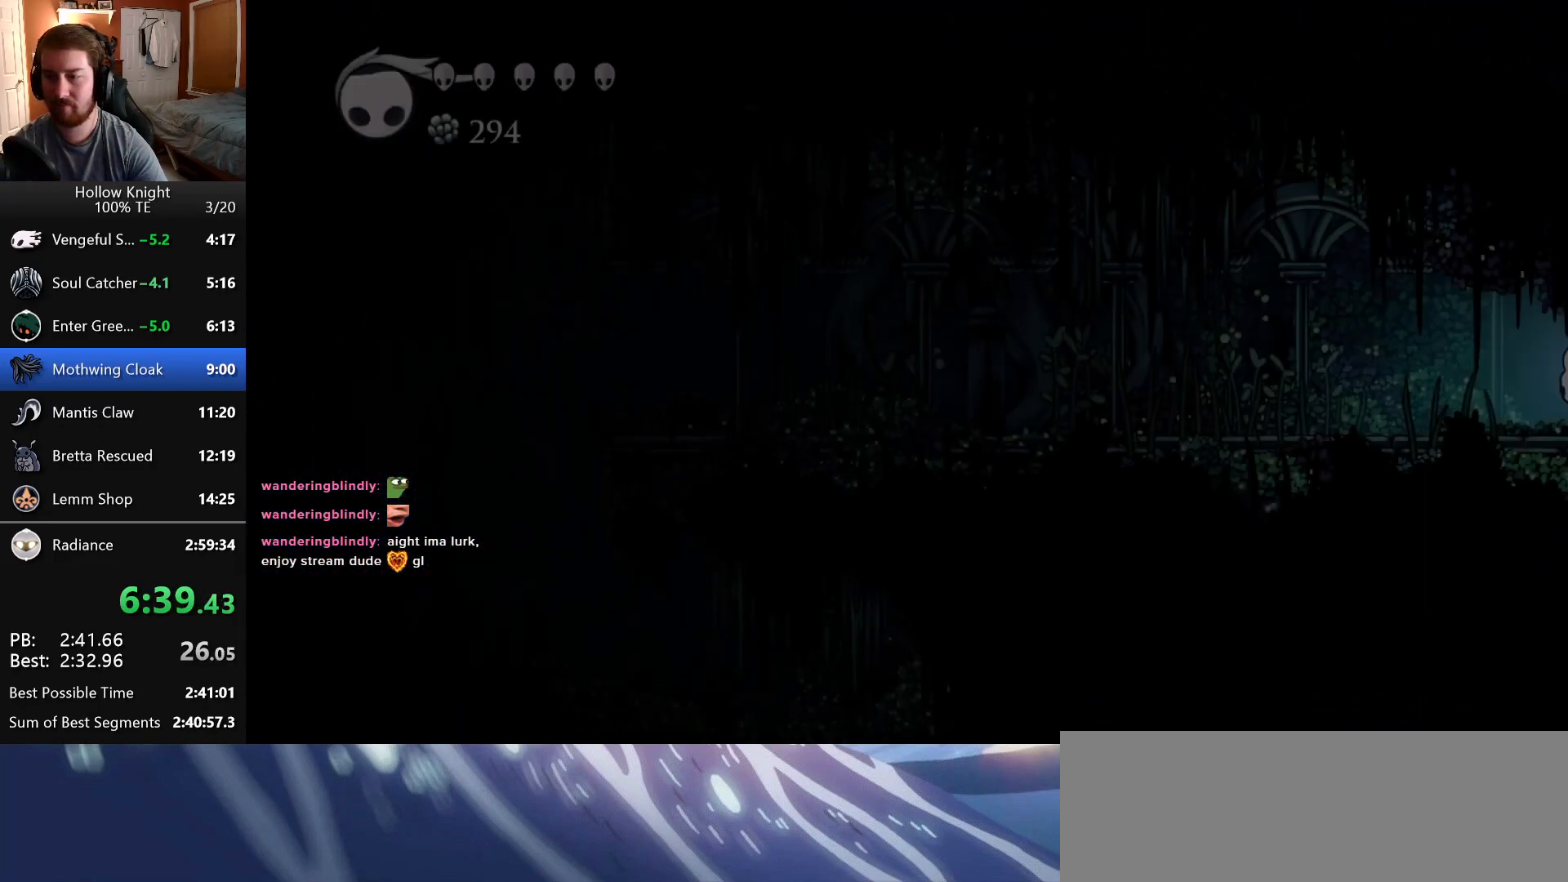
{"keys": ["left"], "events": [[316, "attack", "down"], [483, "attack", "up"]]}
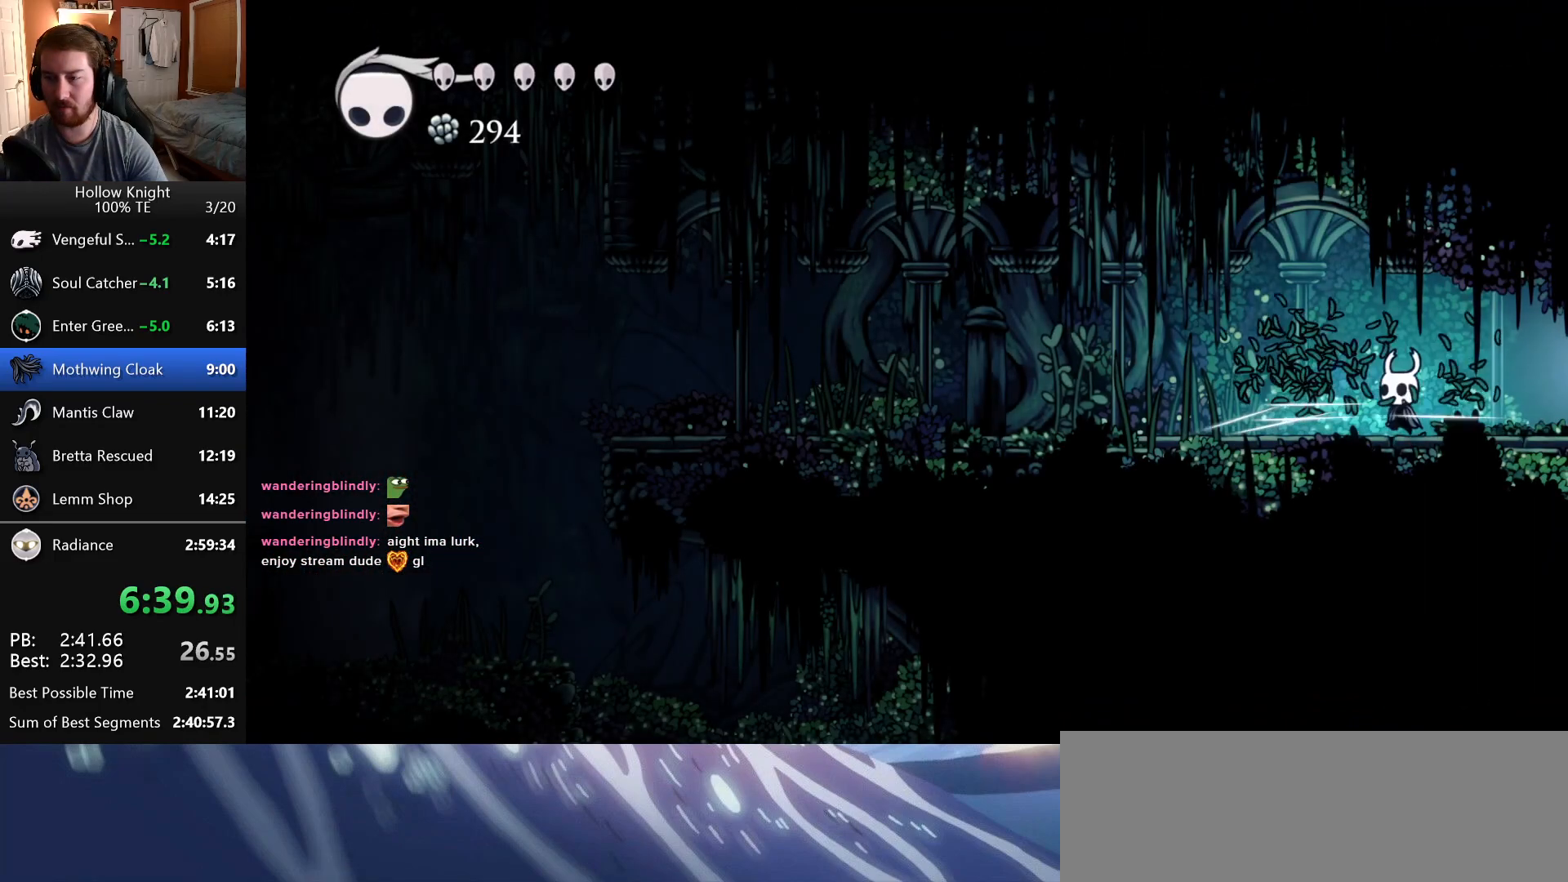
{"keys": ["attack", "left"], "events": [[383, "attack", "down"]]}
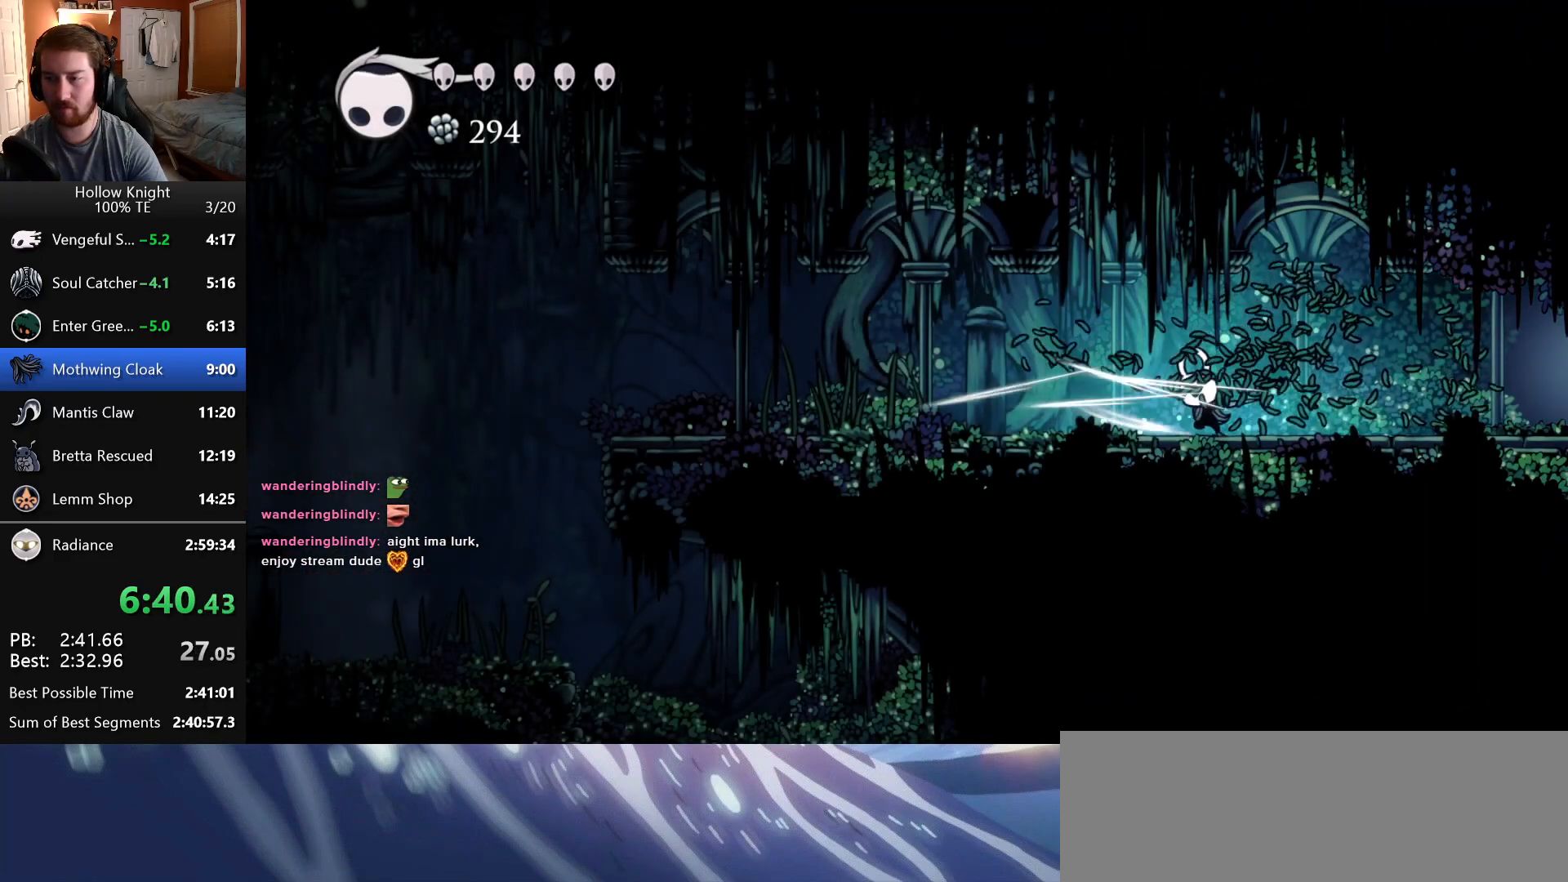
{"keys": ["left"], "events": [[50, "attack", "up"]]}
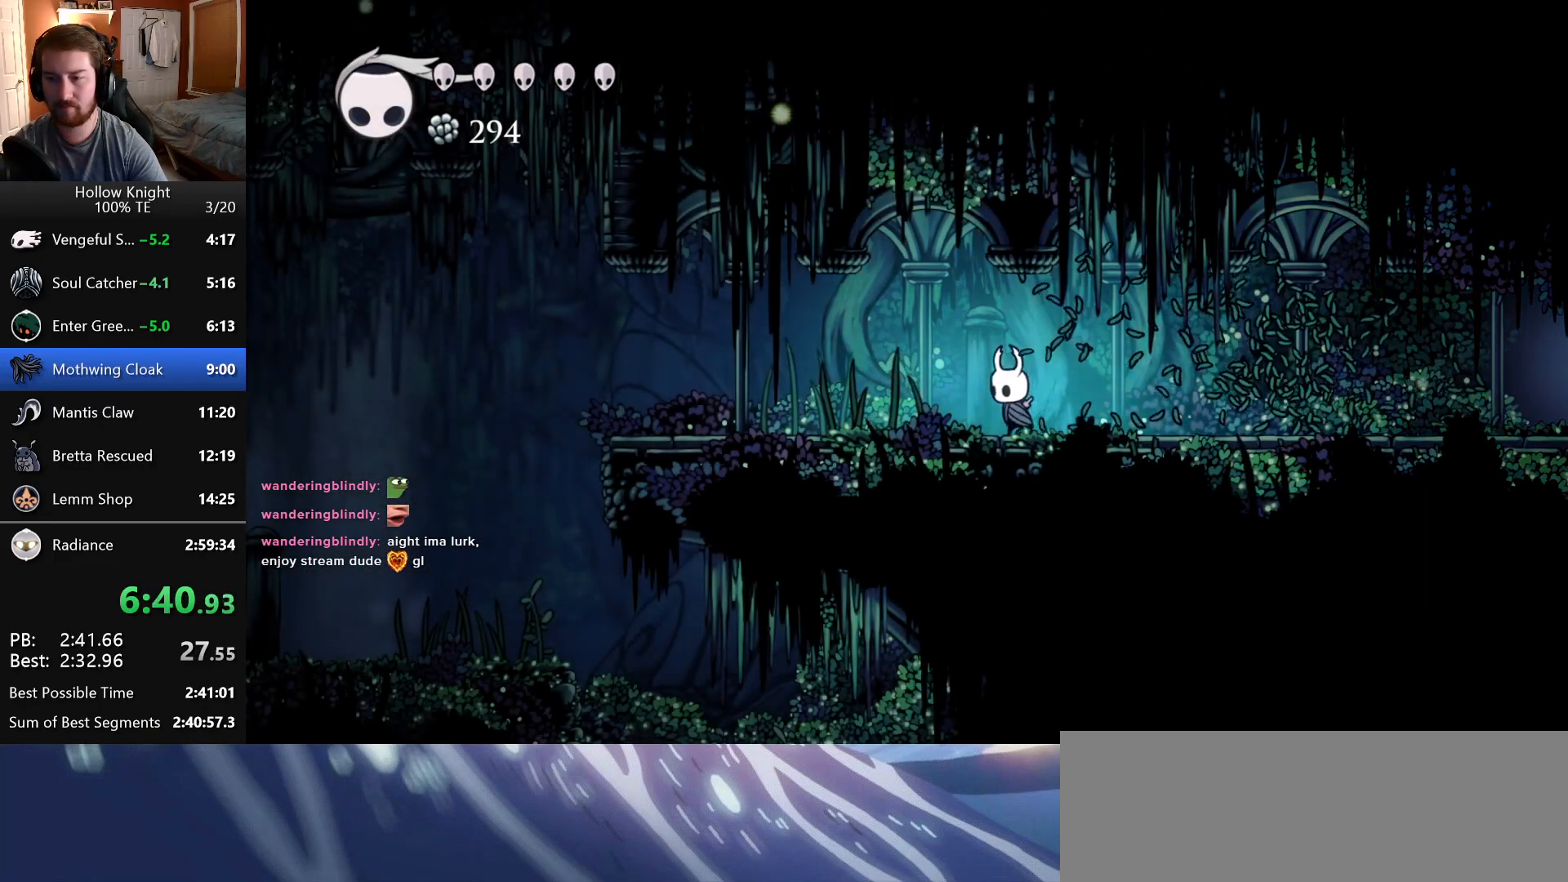
{"keys": ["left"], "events": [[183, "attack", "down"], [400, "attack", "up"]]}
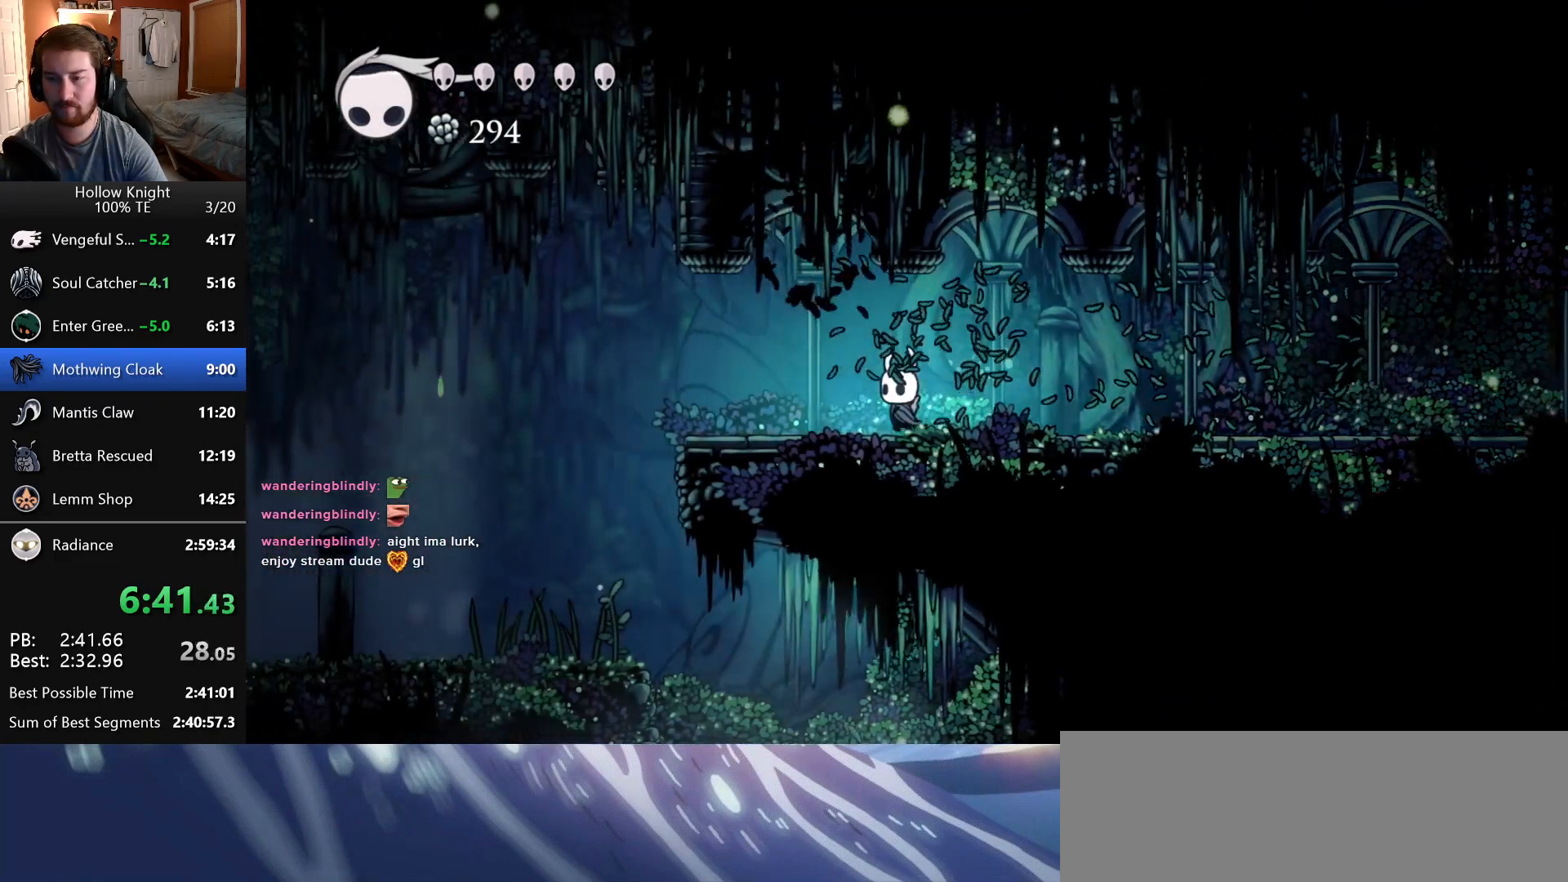
{"keys": ["left", "up"], "events": [[83, "attack", "down"], [300, "attack", "up"], [500, "up", "down"]]}
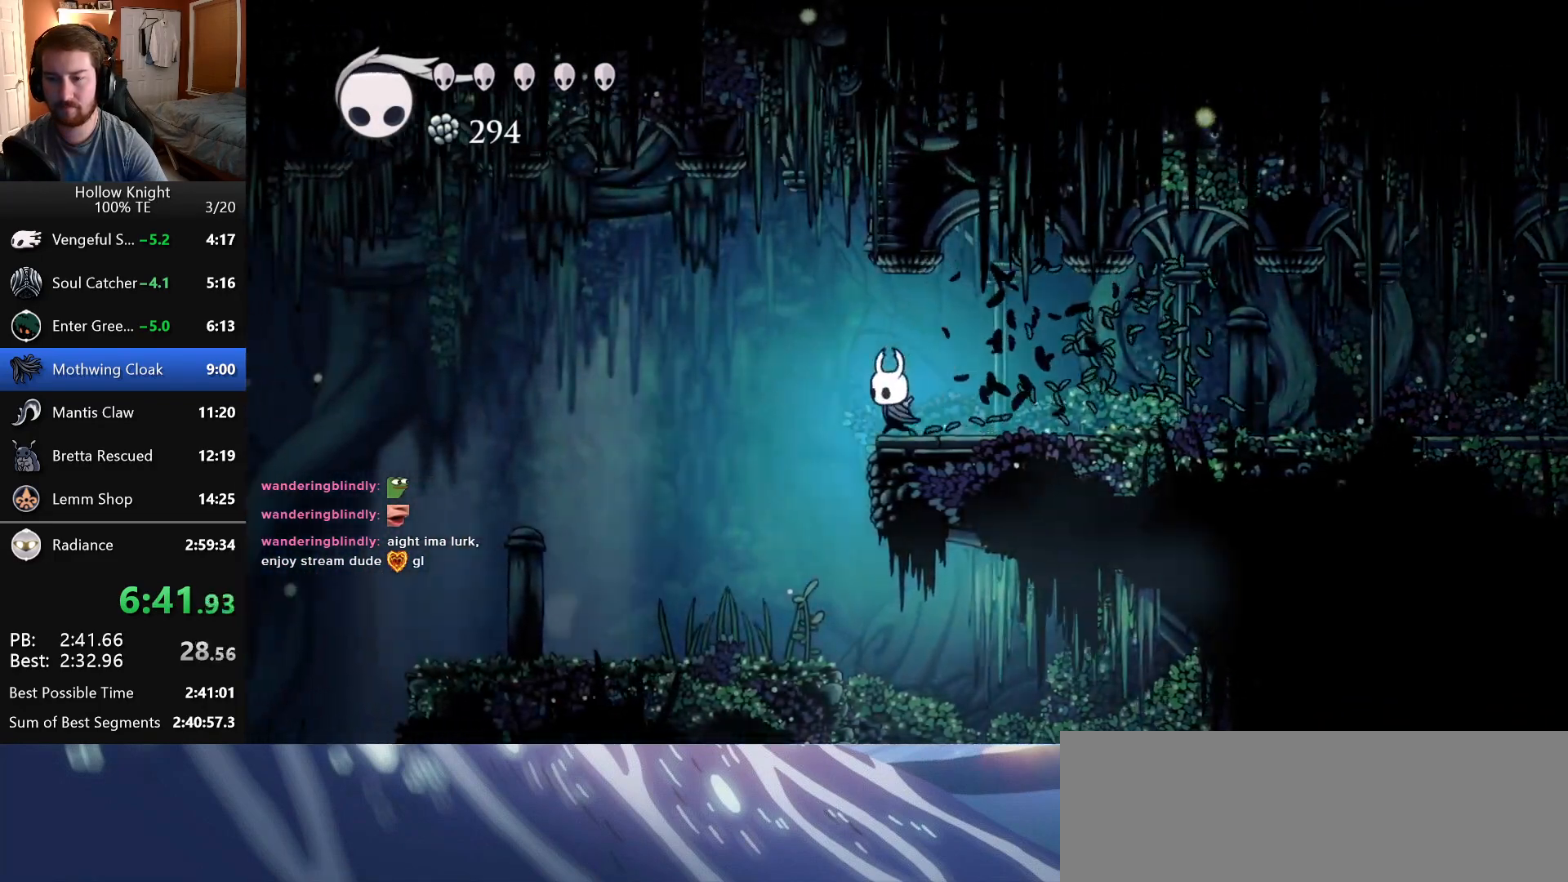
{"keys": ["attack", "left"], "events": [[50, "attack", "down"], [116, "up", "up"], [200, "attack", "up"], [450, "attack", "down"]]}
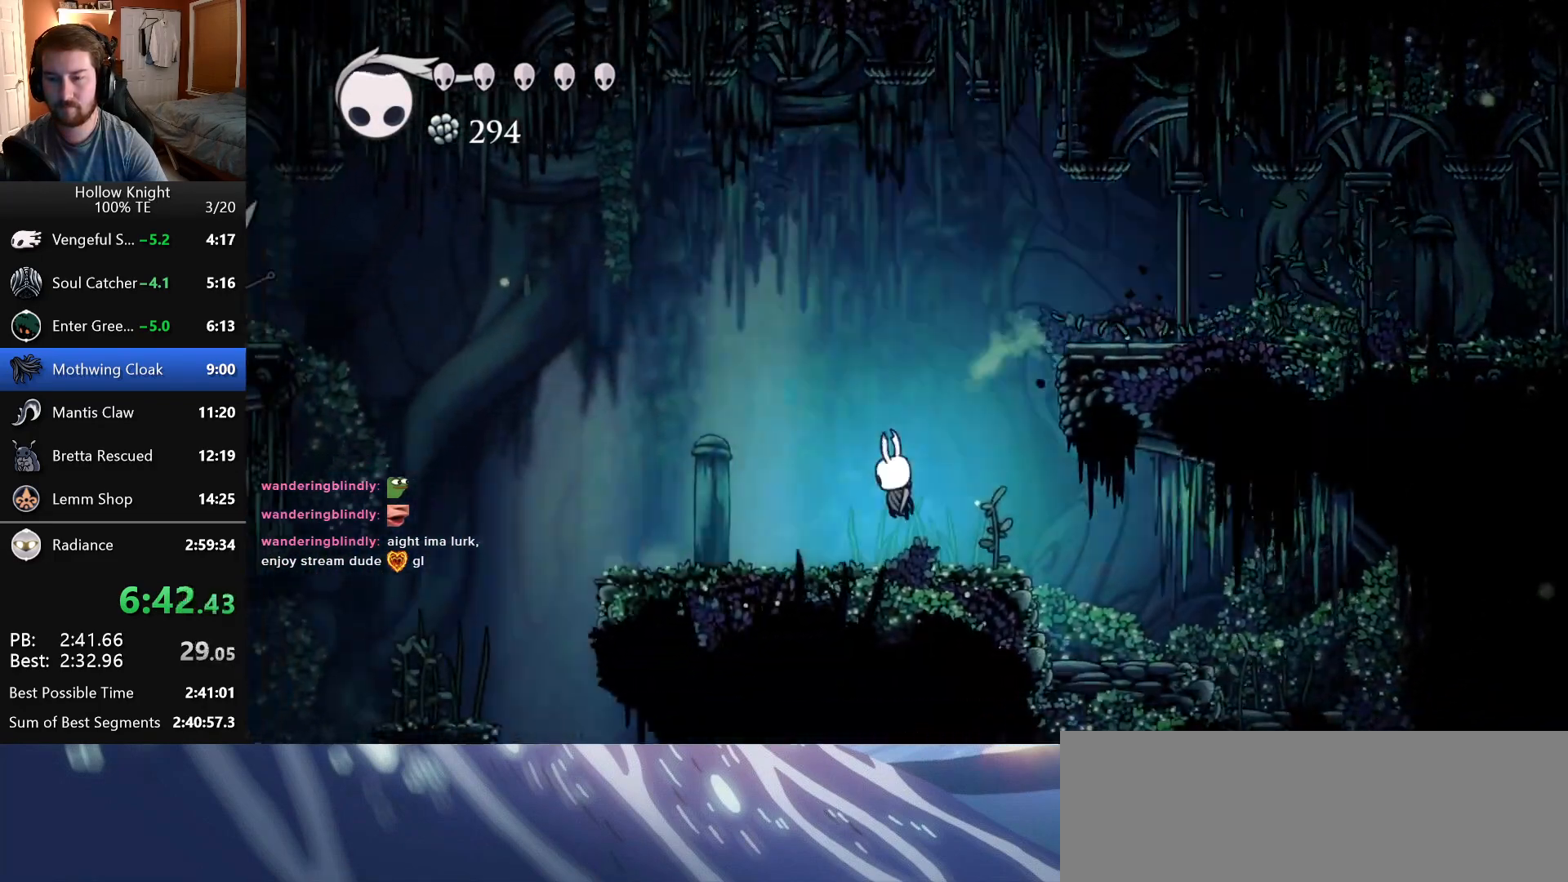
{"keys": ["left"], "events": [[100, "attack", "up"]]}
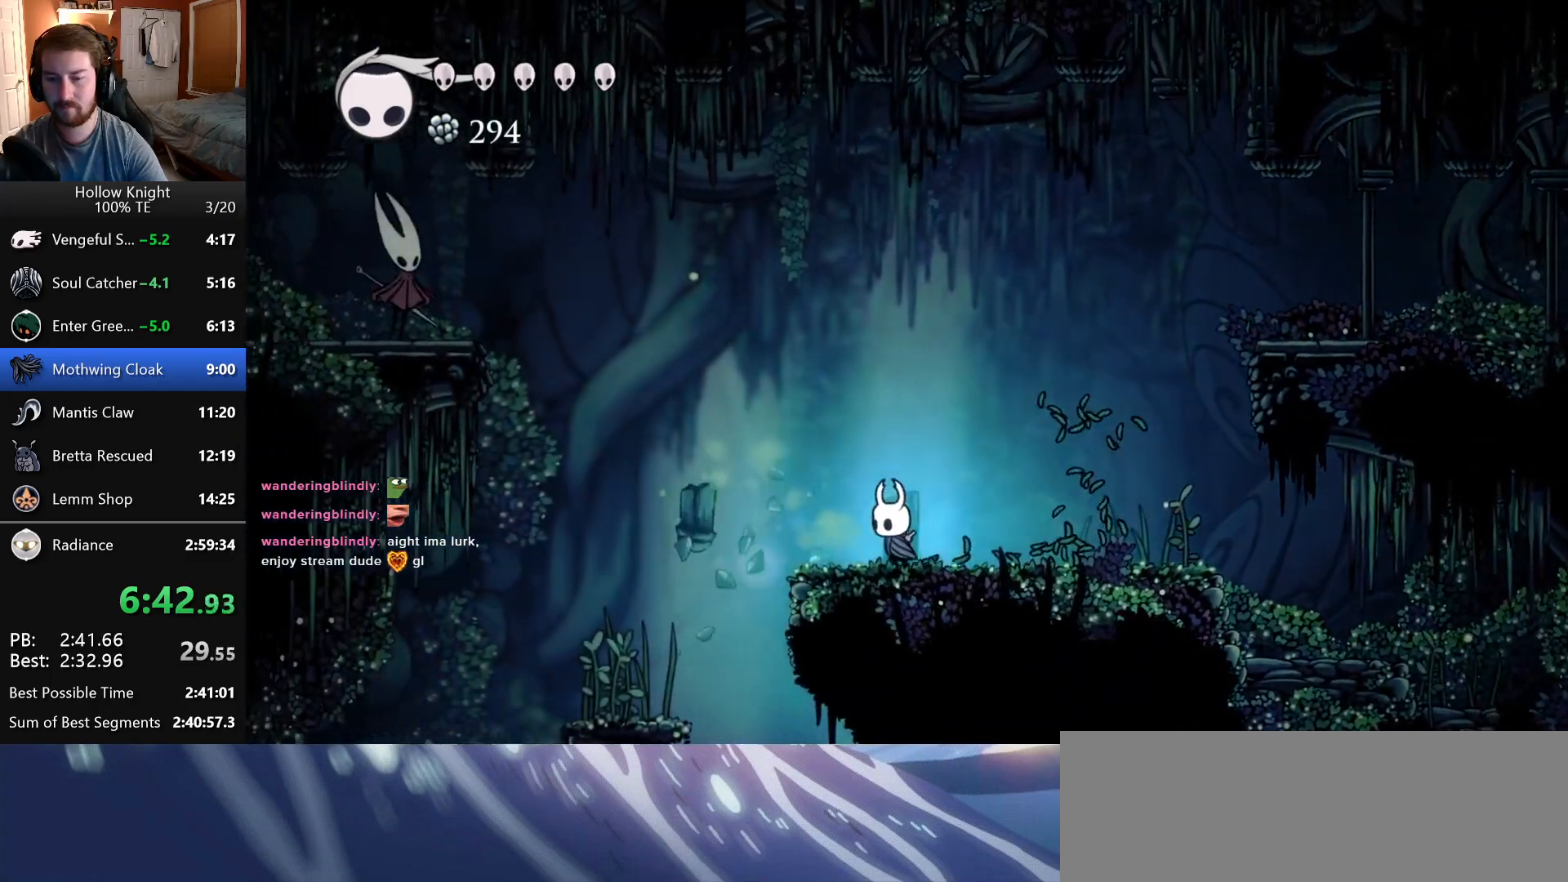
{"keys": ["jump", "left"], "events": [[300, "jump", "down"]]}
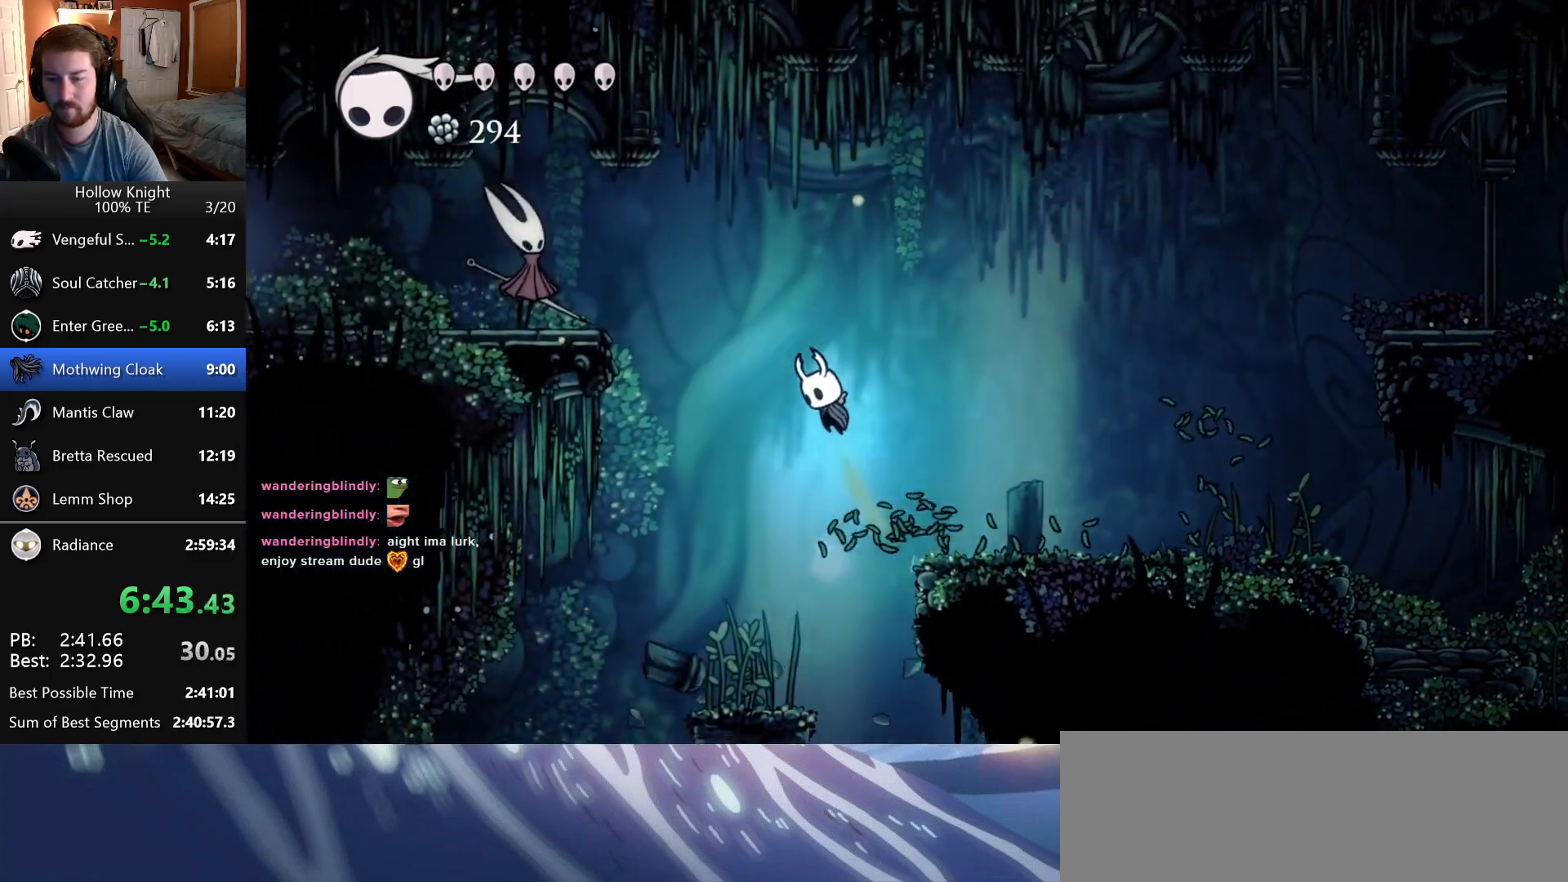
{"keys": ["dash"], "events": [[350, "left", "up"], [350, "right", "down"], [383, "dash", "down"], [416, "jump", "up"], [433, "right", "up"]]}
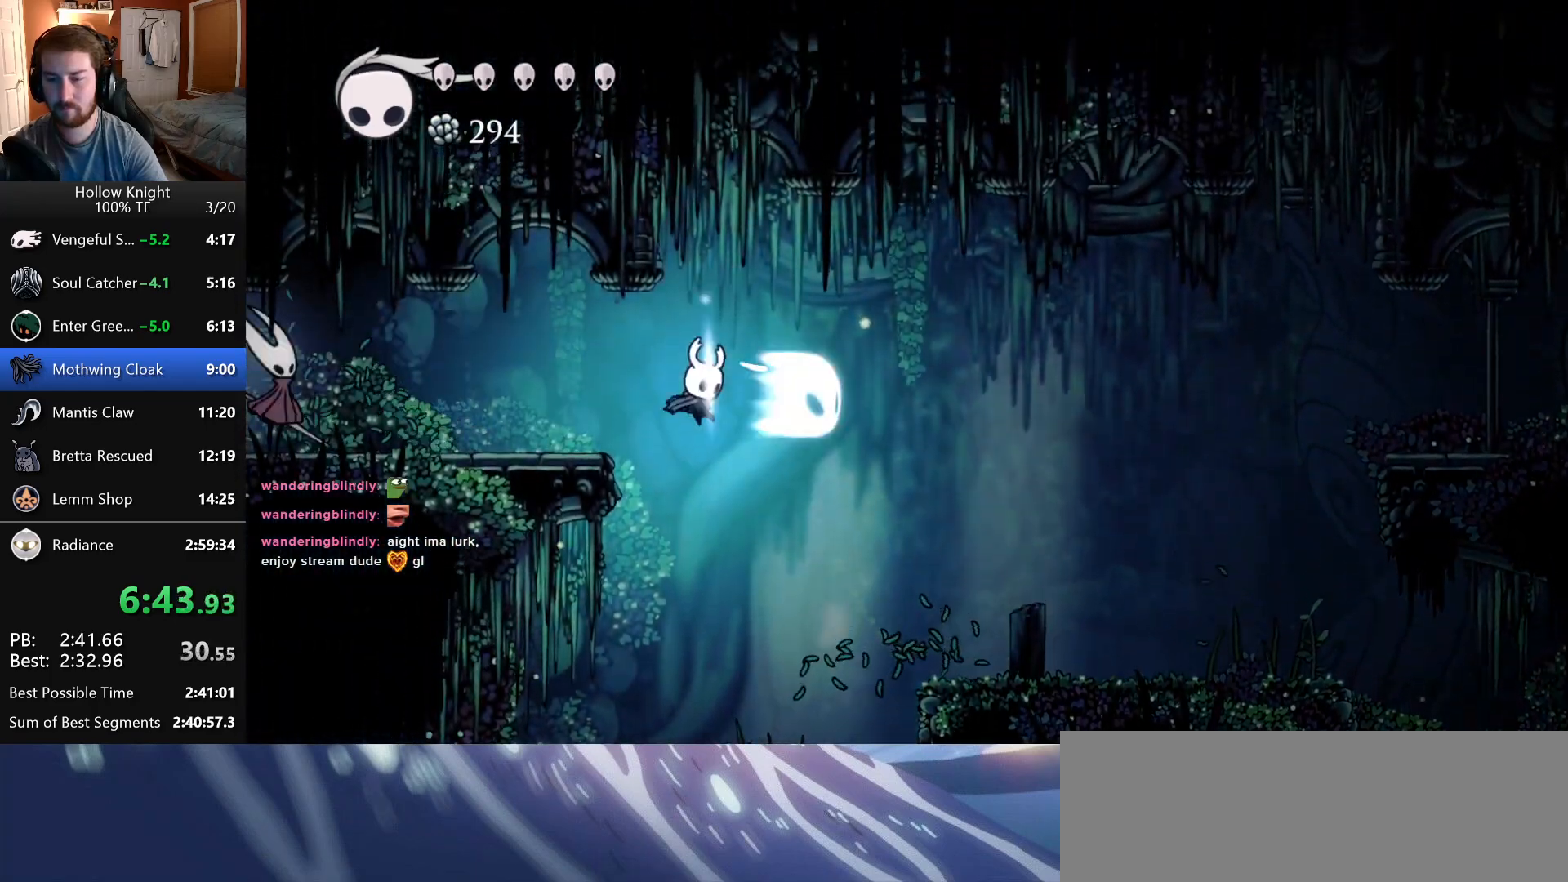
{"keys": ["dash", "left"], "events": [[233, "dash", "up"], [333, "dash", "down"], [416, "left", "down"]]}
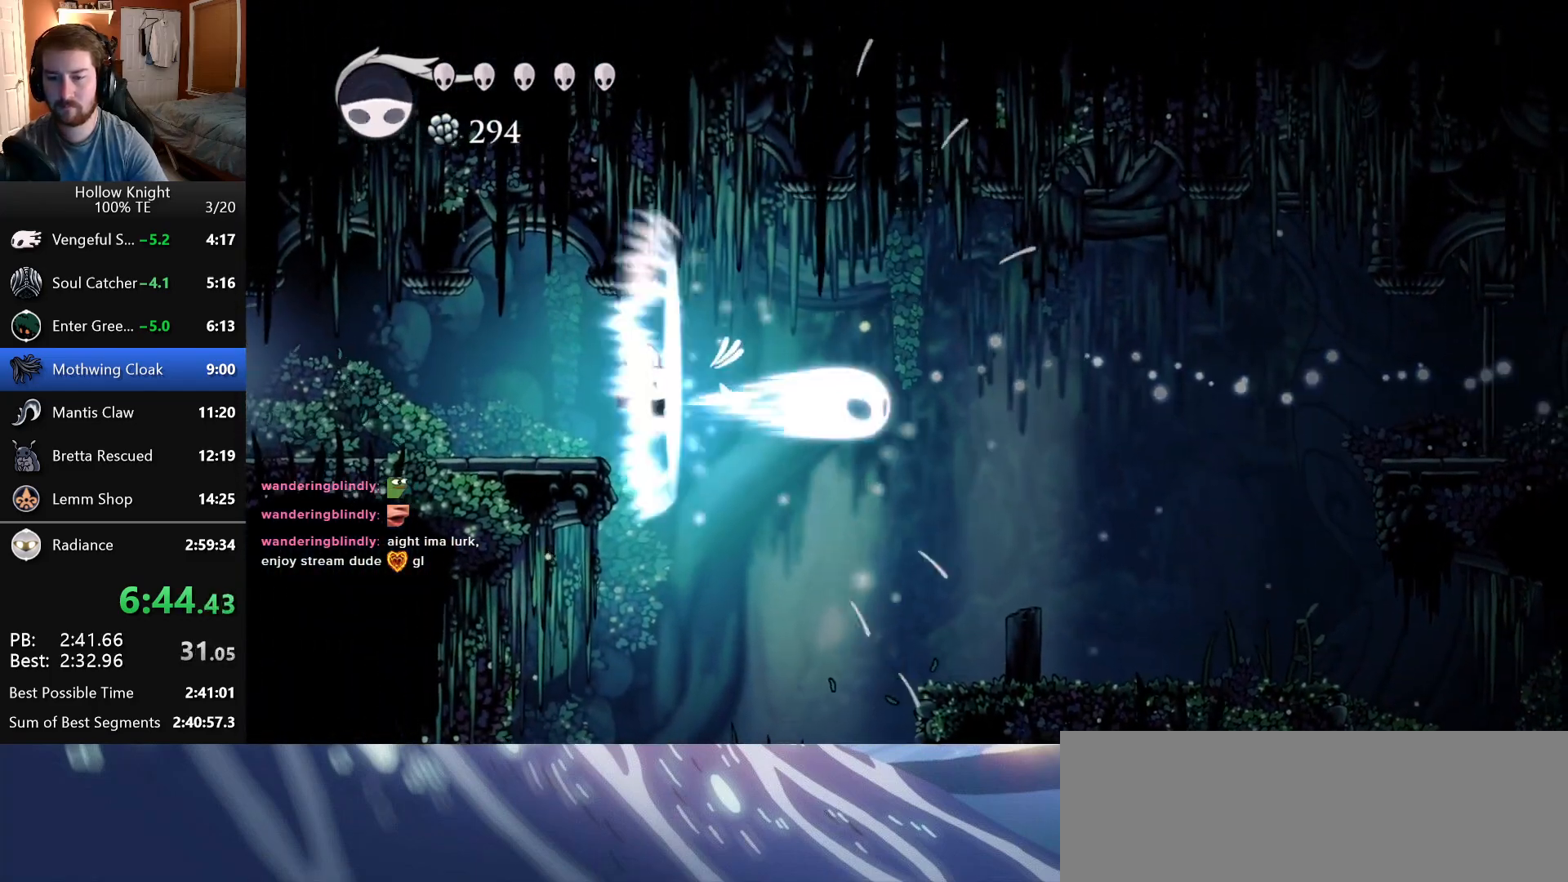
{"keys": ["attack", "left"], "events": [[250, "dash", "up"], [400, "attack", "down"]]}
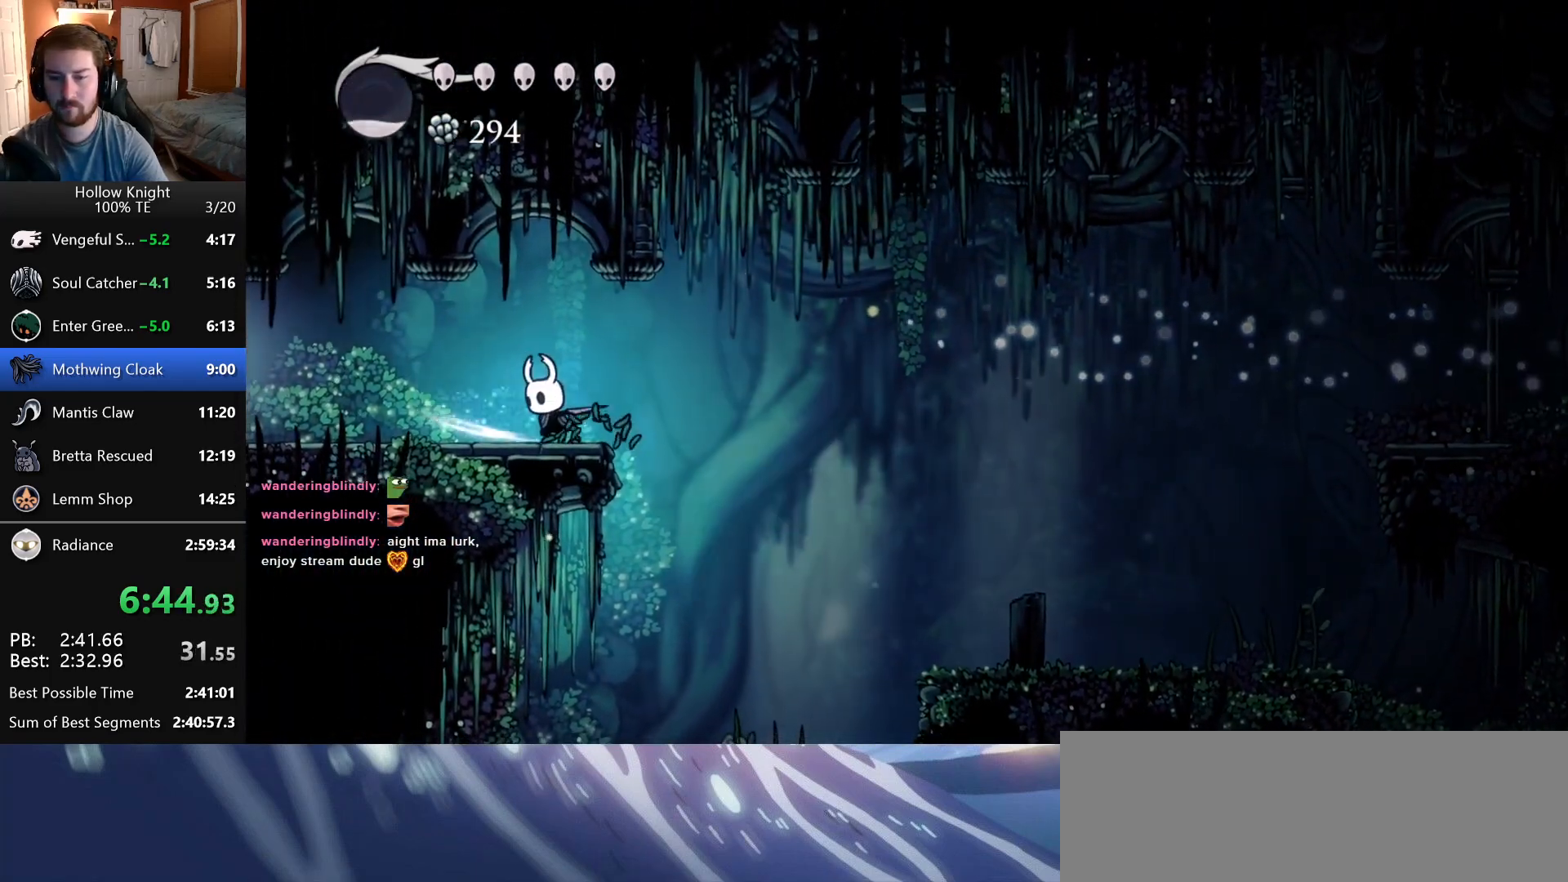
{"keys": ["attack", "left"], "events": [[100, "attack", "up"], [266, "attack", "down"], [366, "attack", "up"], [416, "attack", "down"]]}
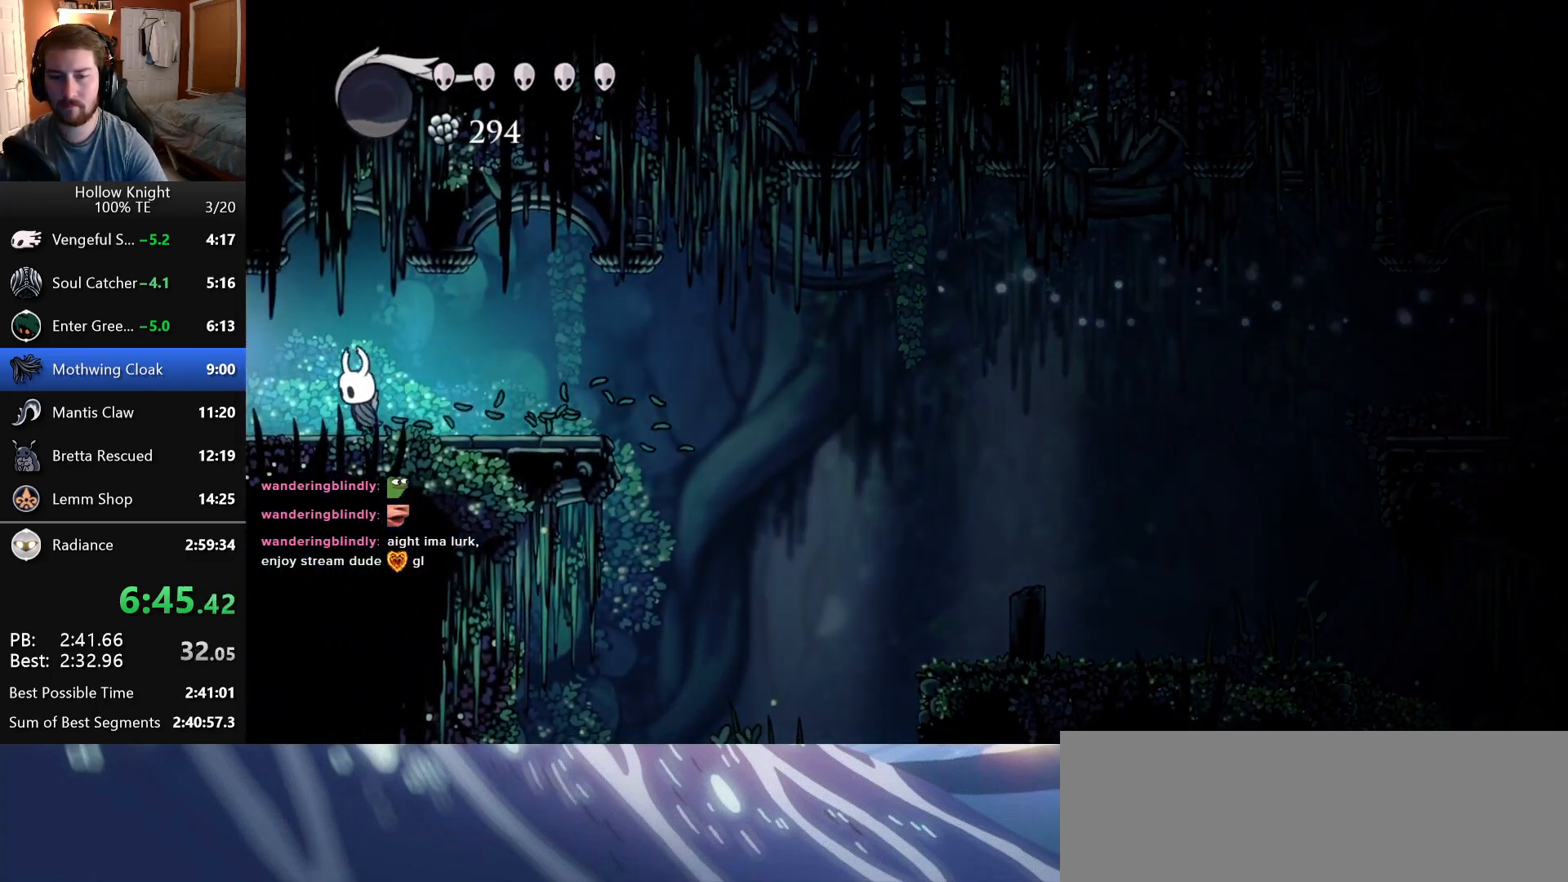
{"keys": ["attack", "left"], "events": [[33, "attack", "up"], [83, "attack", "down"], [183, "attack", "up"], [250, "attack", "down"], [333, "attack", "up"], [400, "attack", "down"]]}
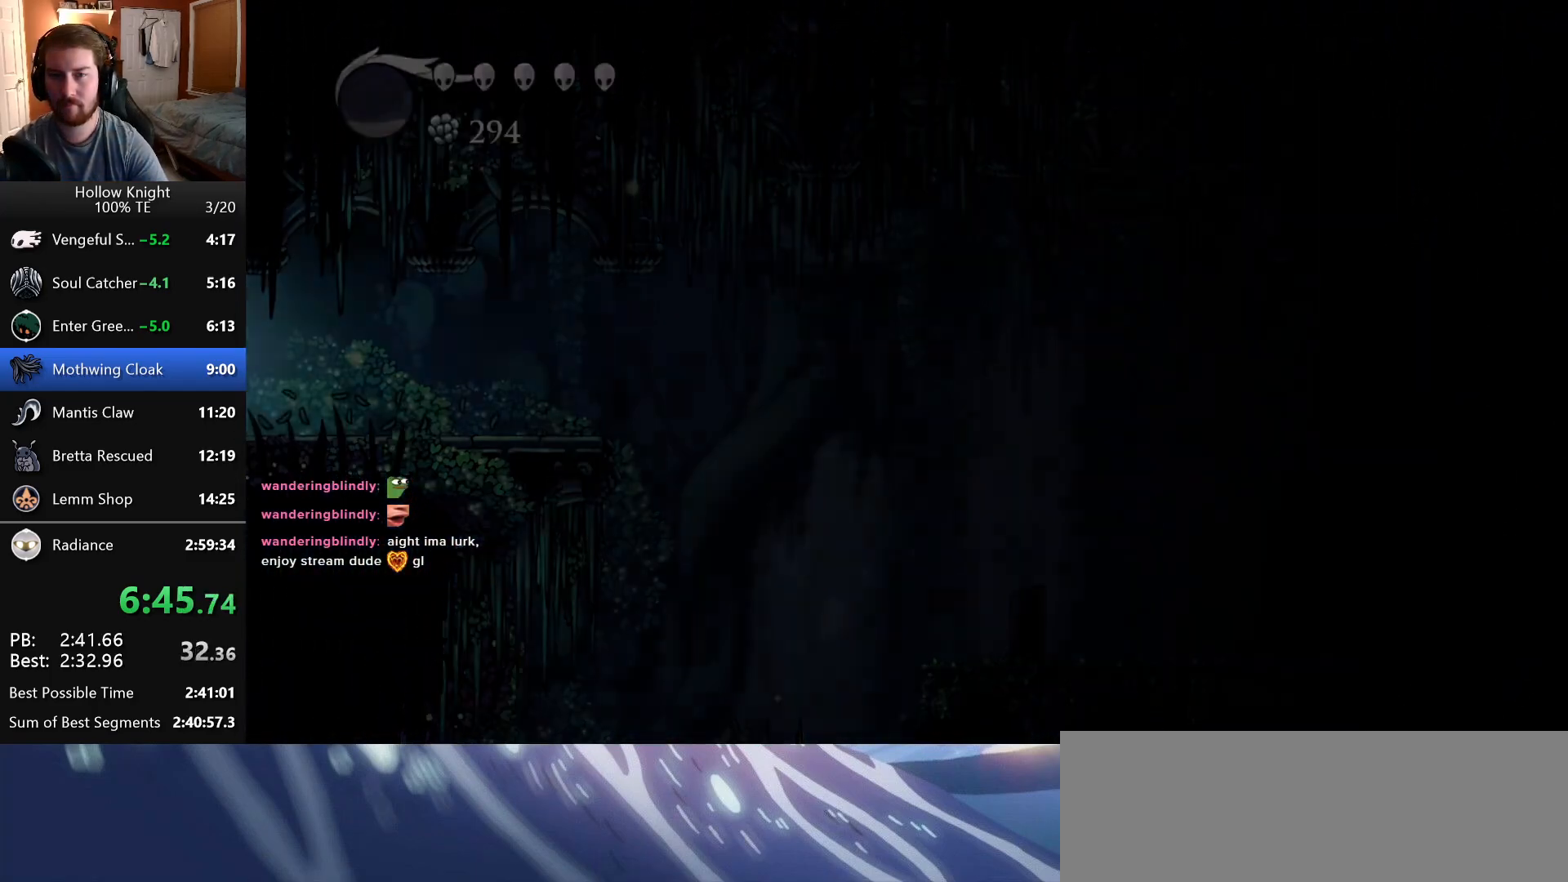
{"keys": ["left"], "events": [[16, "attack", "up"]]}